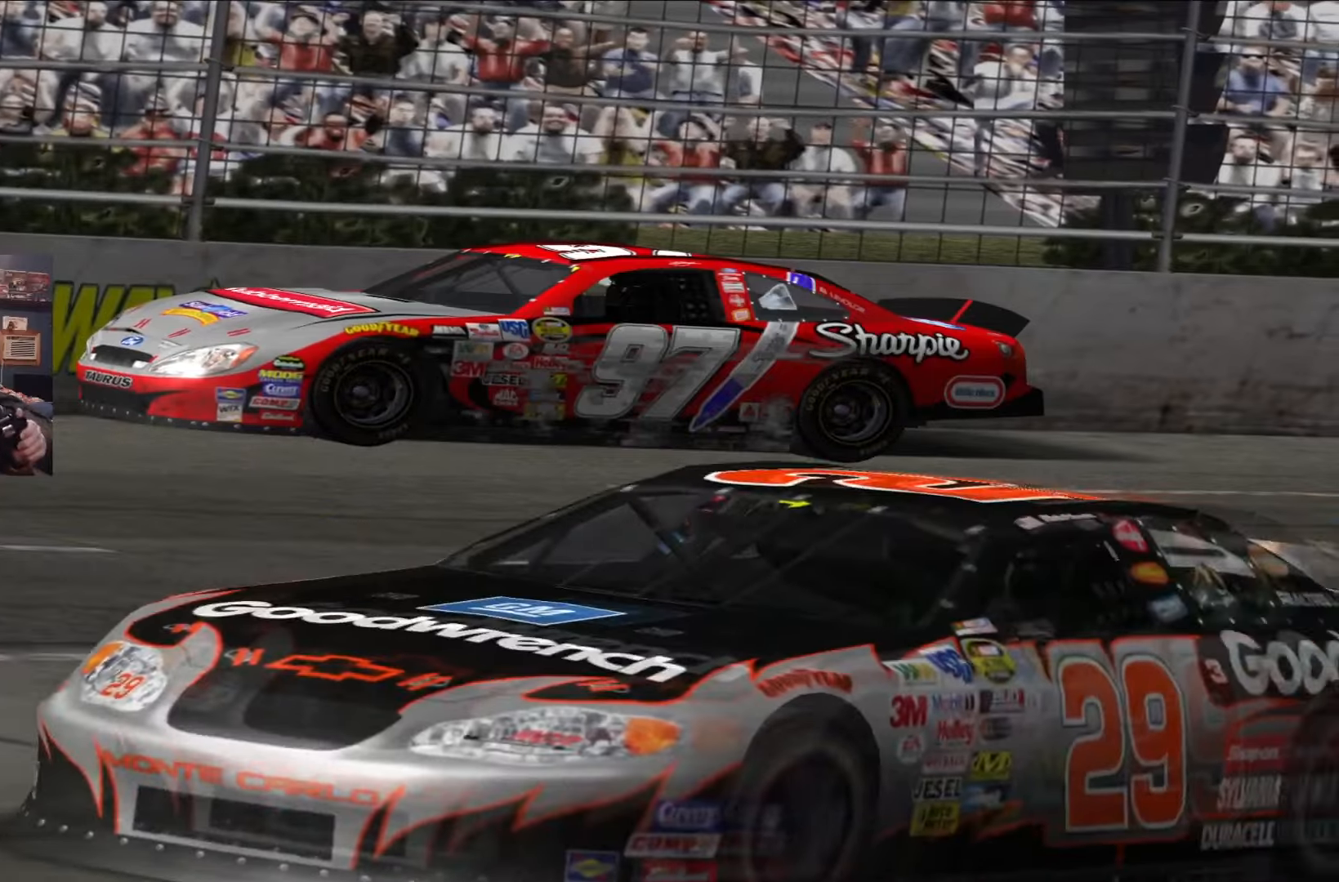
Gameplay with a controller (Xbox layout); each line is a JSON object with the inputs held at the frame after it. "events" lists button and stick changes between this image and that frame as [ms after this image, input, new state], when the widget could be followed in between.
{"buttons": [], "left_stick": "center", "right_stick": "center", "events": []}
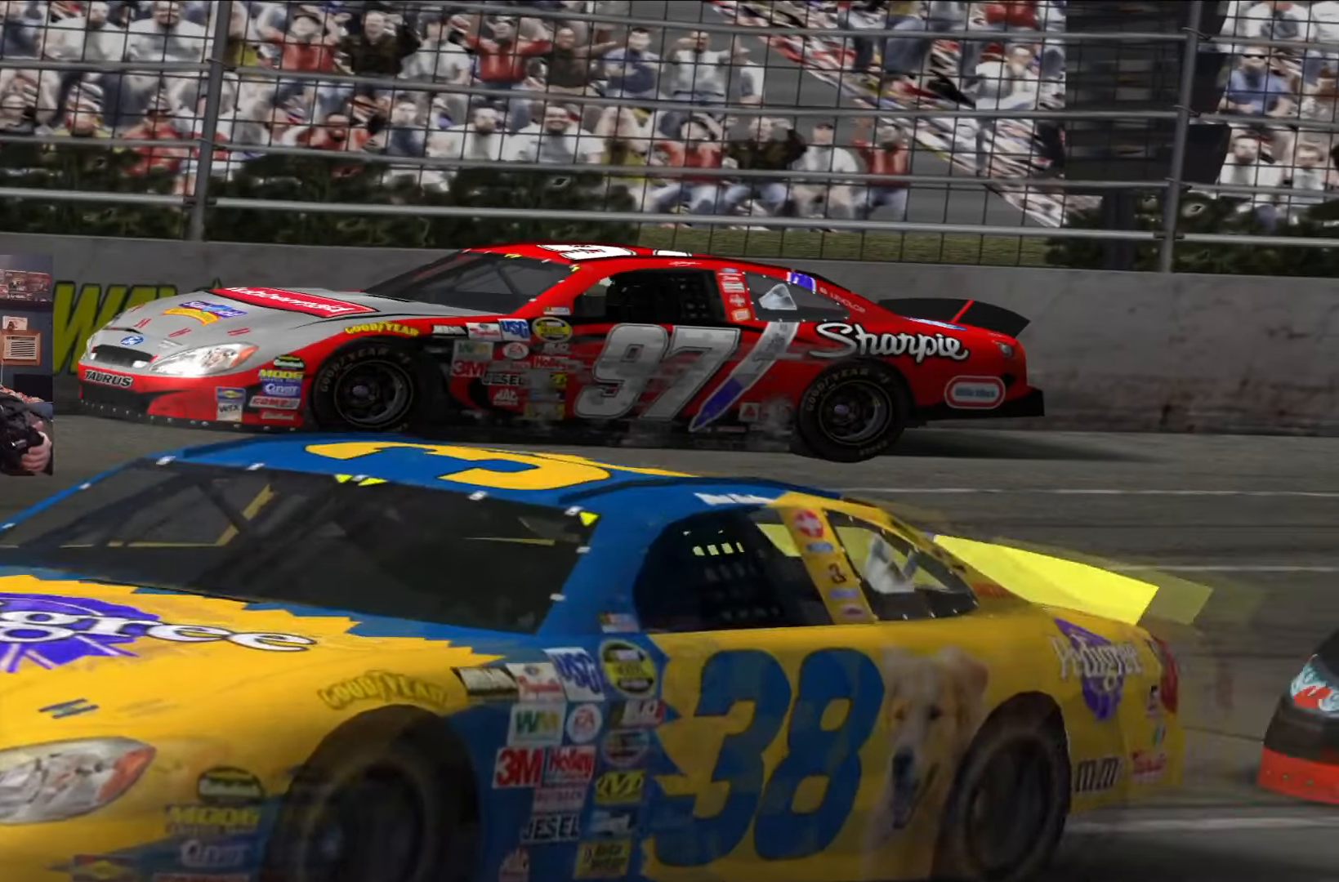
{"buttons": [], "left_stick": "center", "right_stick": "center", "events": []}
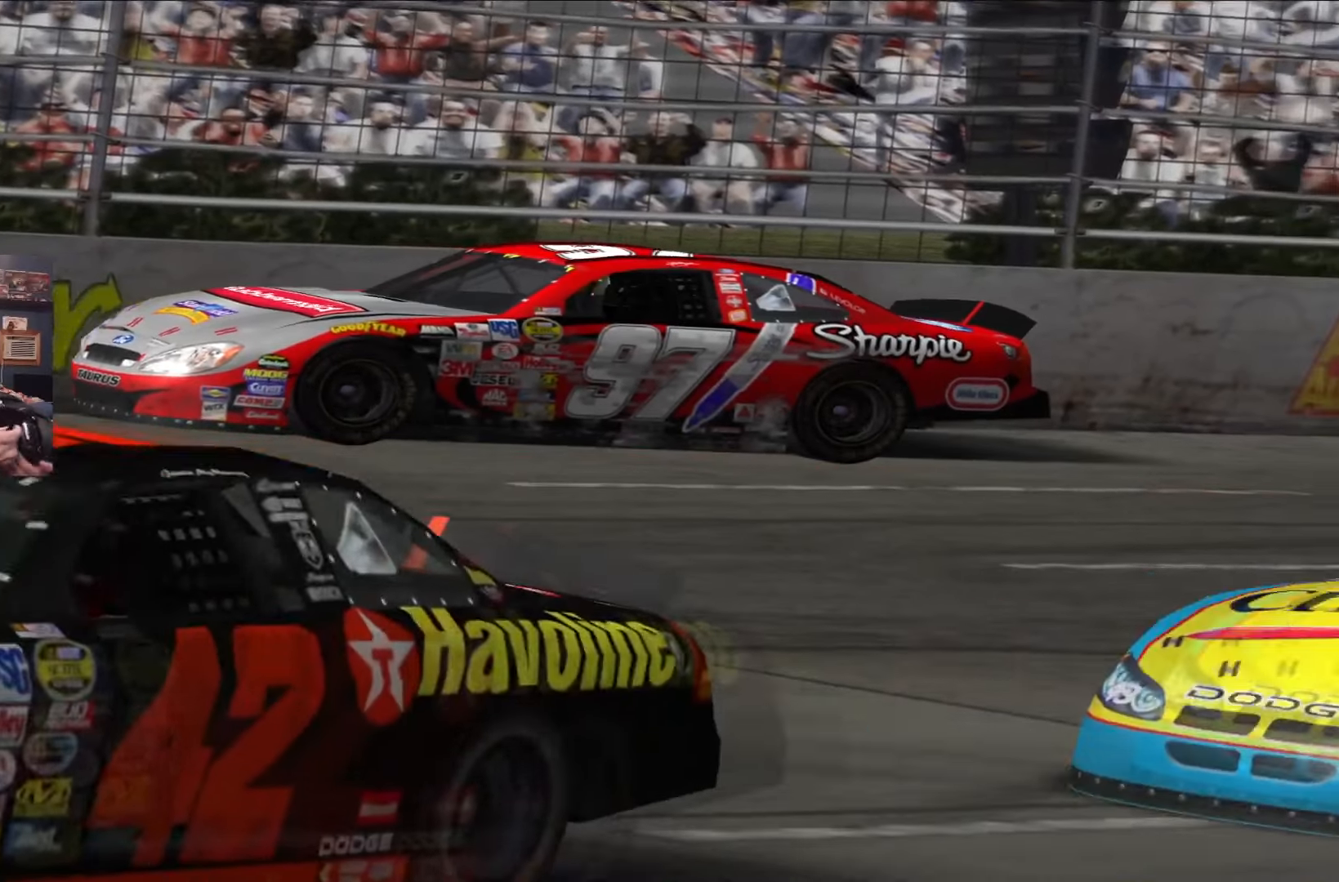
{"buttons": [], "left_stick": "center", "right_stick": "center", "events": []}
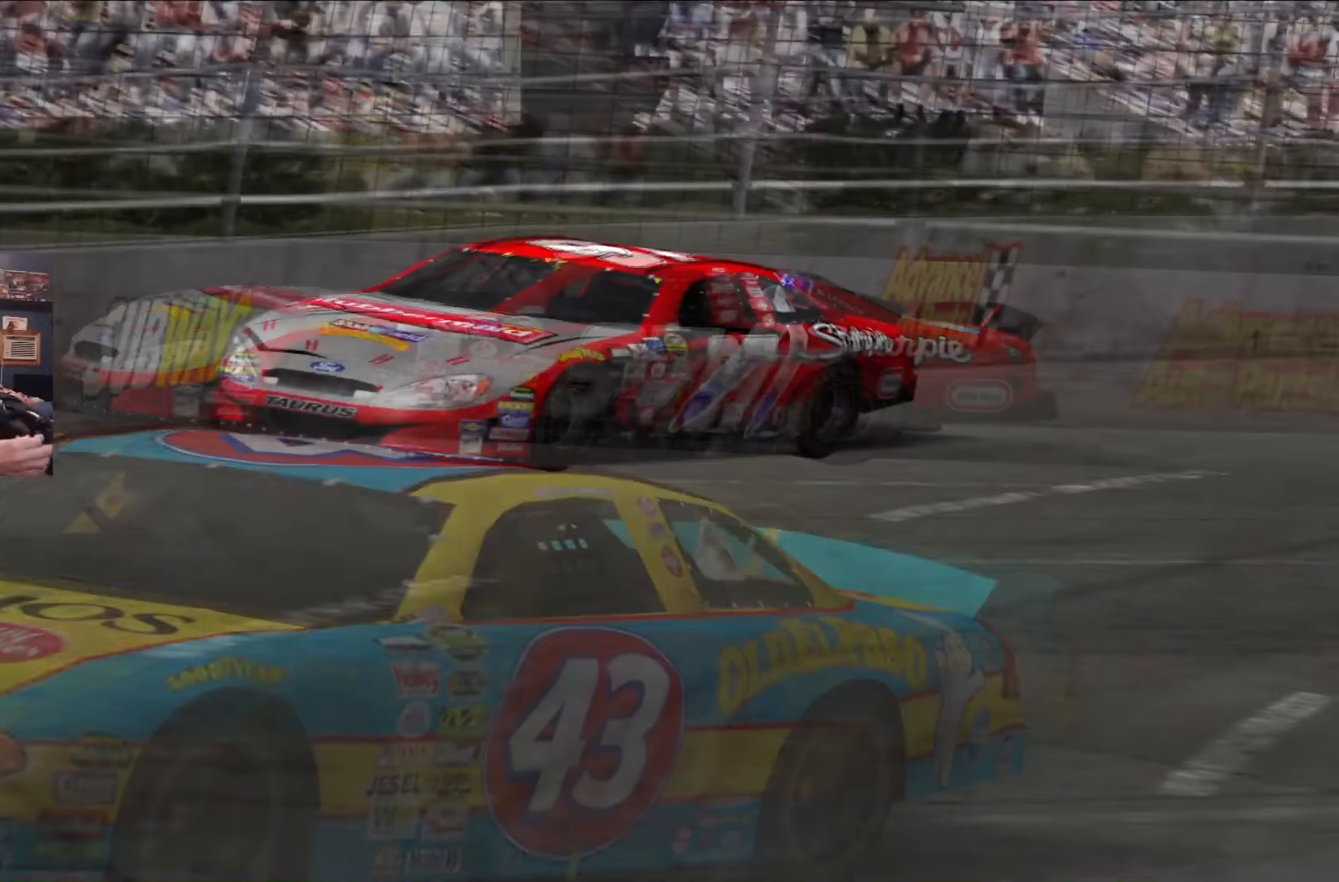
{"buttons": [], "left_stick": "center", "right_stick": "center", "events": []}
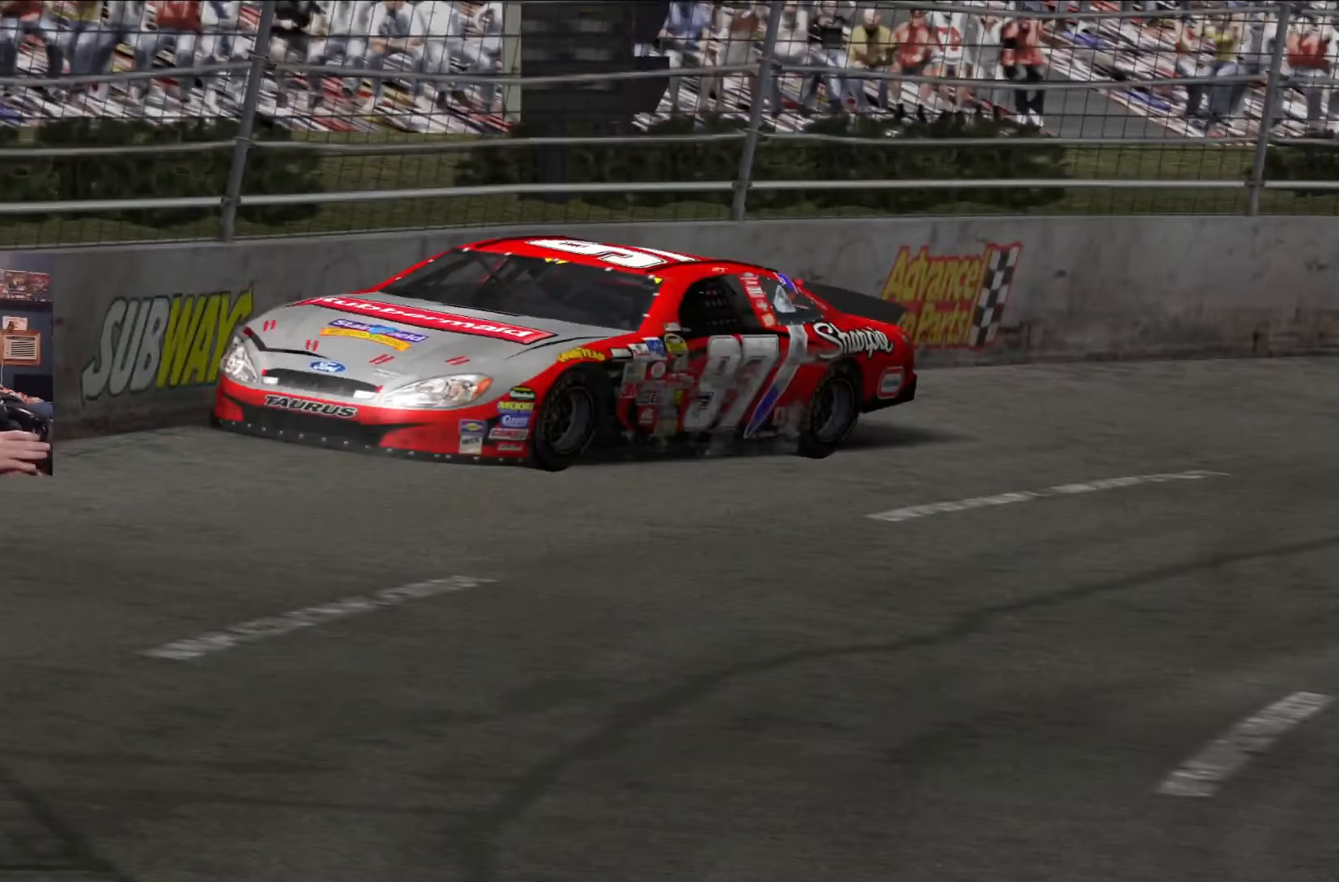
{"buttons": [], "left_stick": "center", "right_stick": "center", "events": []}
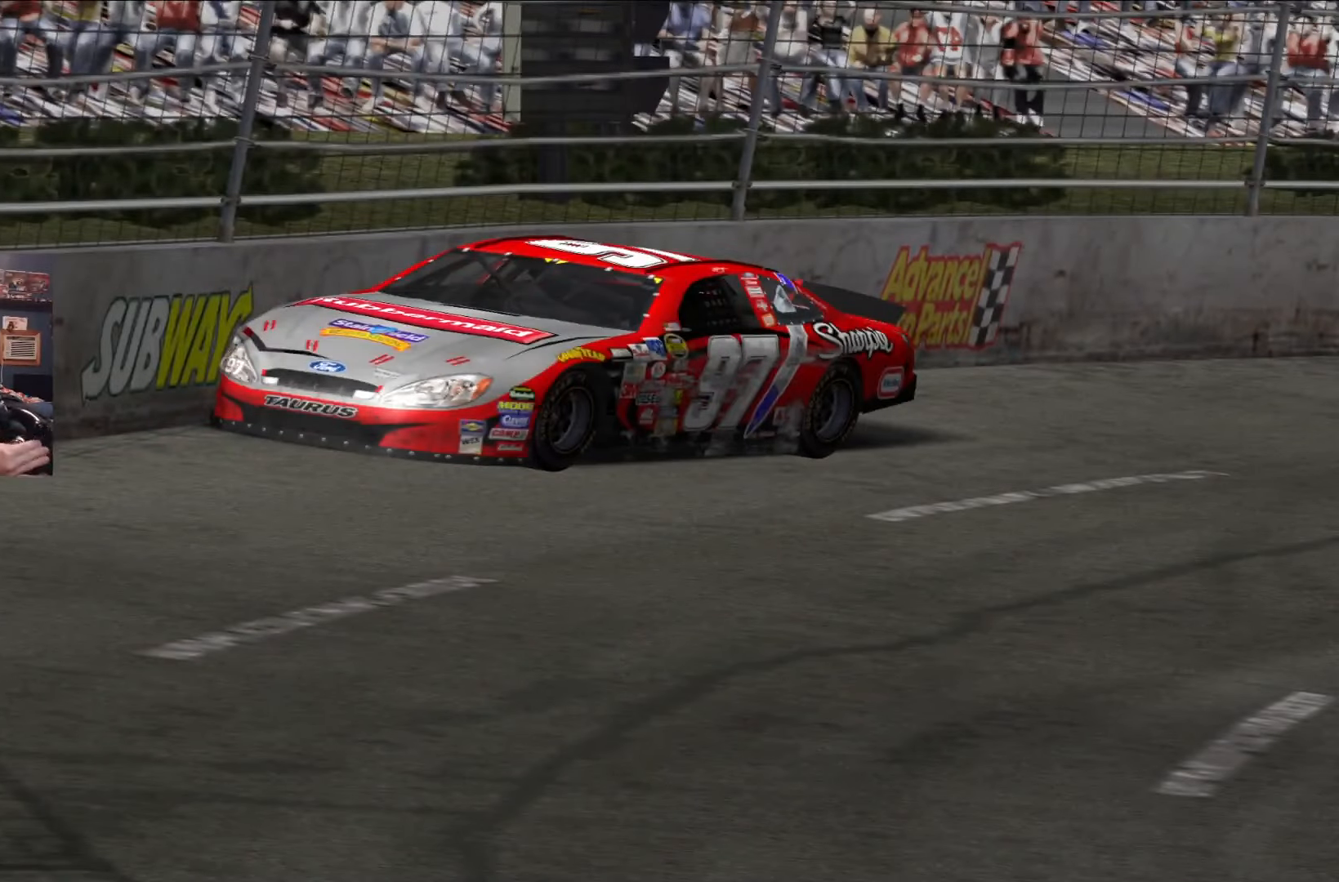
{"buttons": [], "left_stick": "center", "right_stick": "center", "events": []}
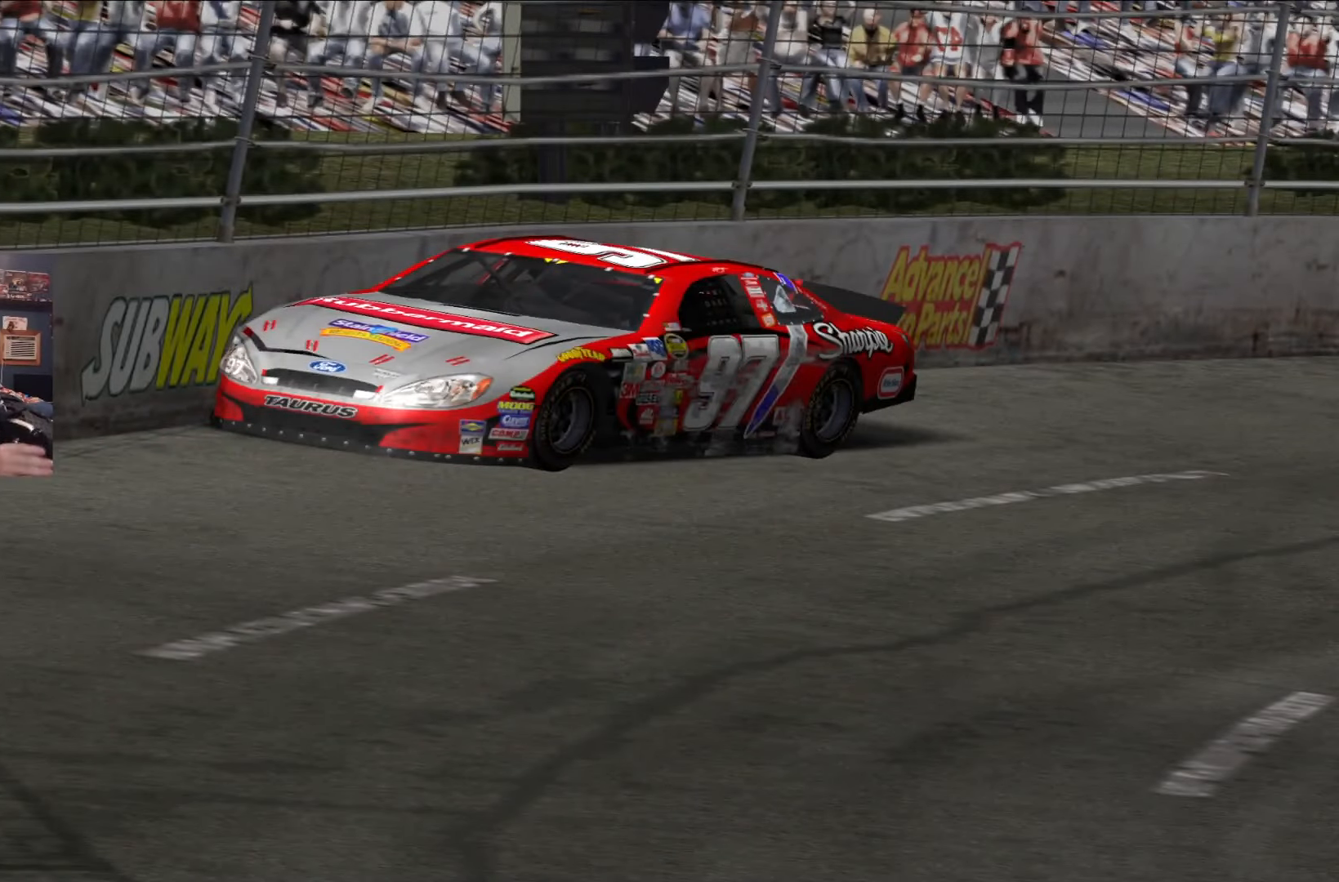
{"buttons": [], "left_stick": "center", "right_stick": "center", "events": []}
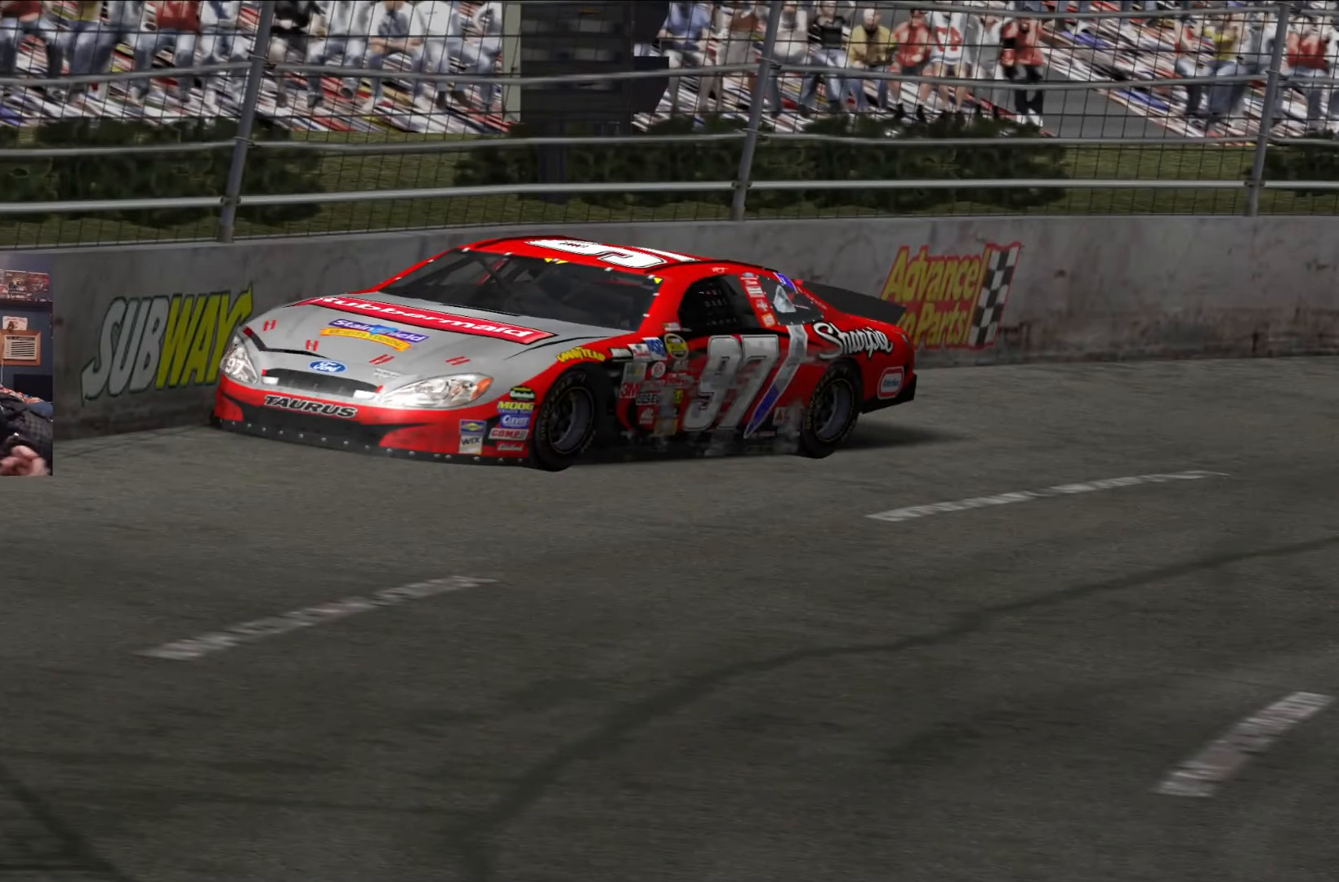
{"buttons": ["A", "R3"], "left_stick": "center", "right_stick": "right", "events": [[267, "right_stick", "down-right"], [333, "X", "down"], [333, "right_stick", "right"], [400, "A", "down"], [434, "R3", "down"], [467, "X", "up"]]}
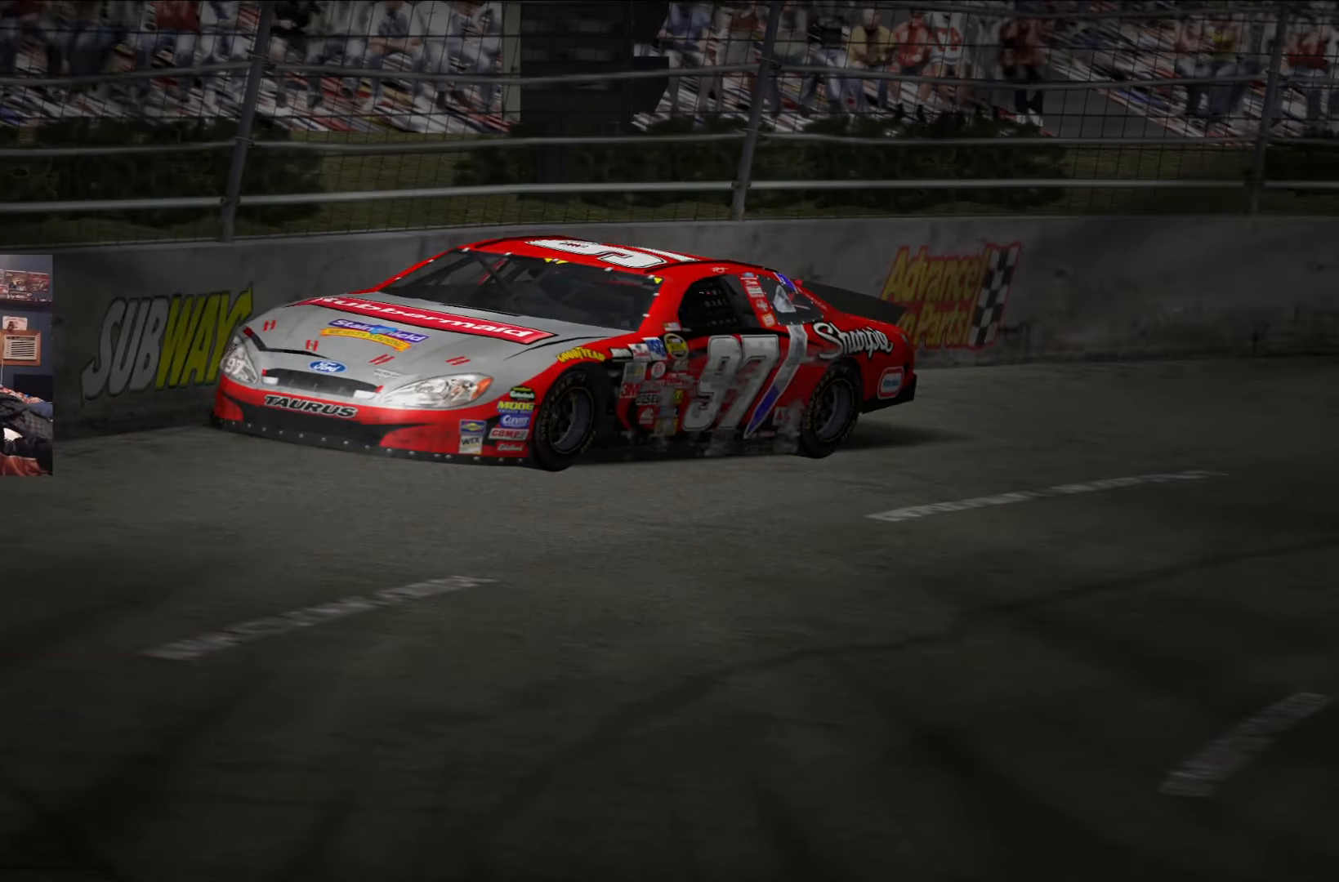
{"buttons": [], "left_stick": "center", "right_stick": "center", "events": [[34, "R3", "up"], [34, "right_stick", "down-right"], [67, "A", "up"], [100, "A", "down"], [134, "A", "up"], [334, "right_stick", "center"]]}
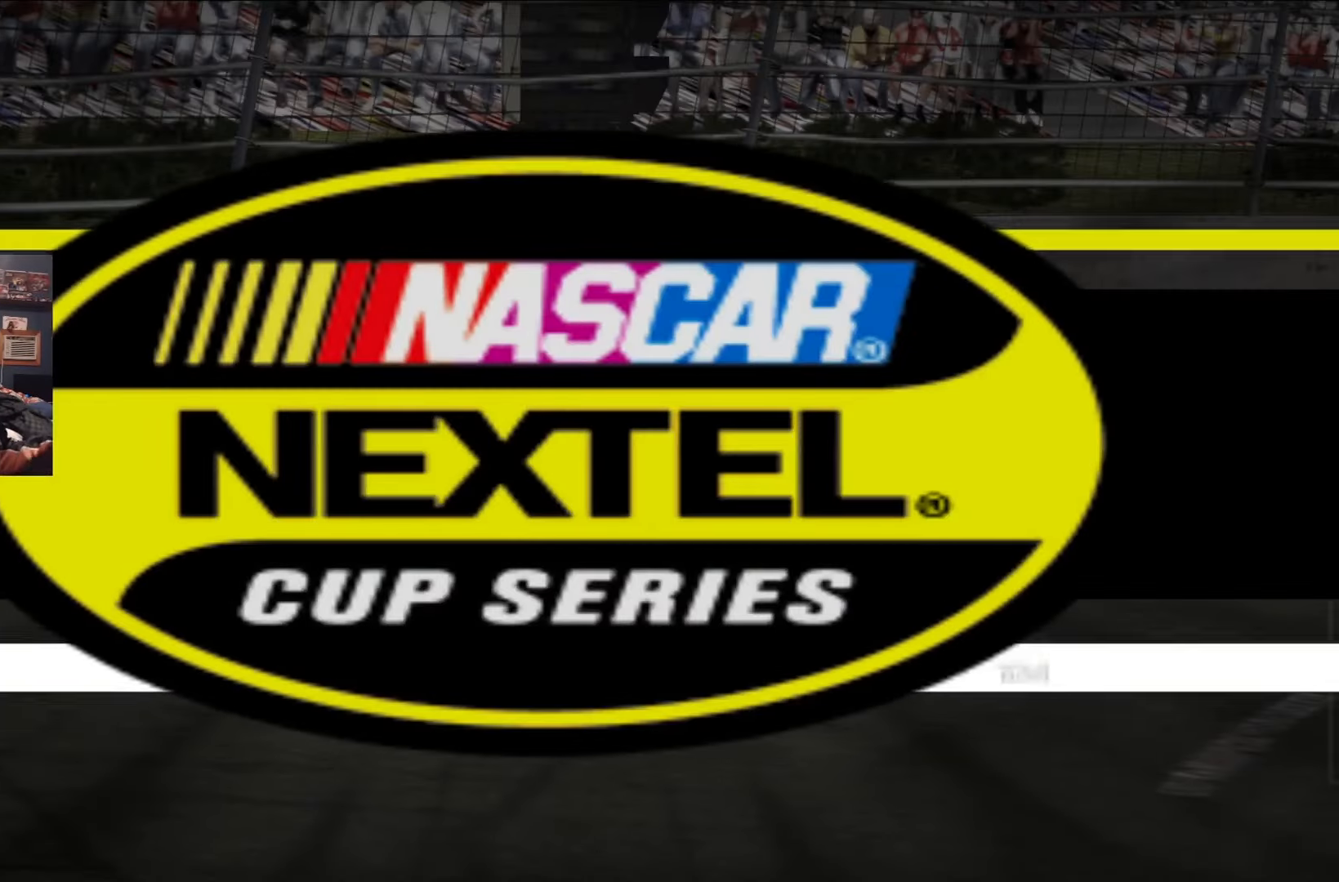
{"buttons": [], "left_stick": "center", "right_stick": "center", "events": []}
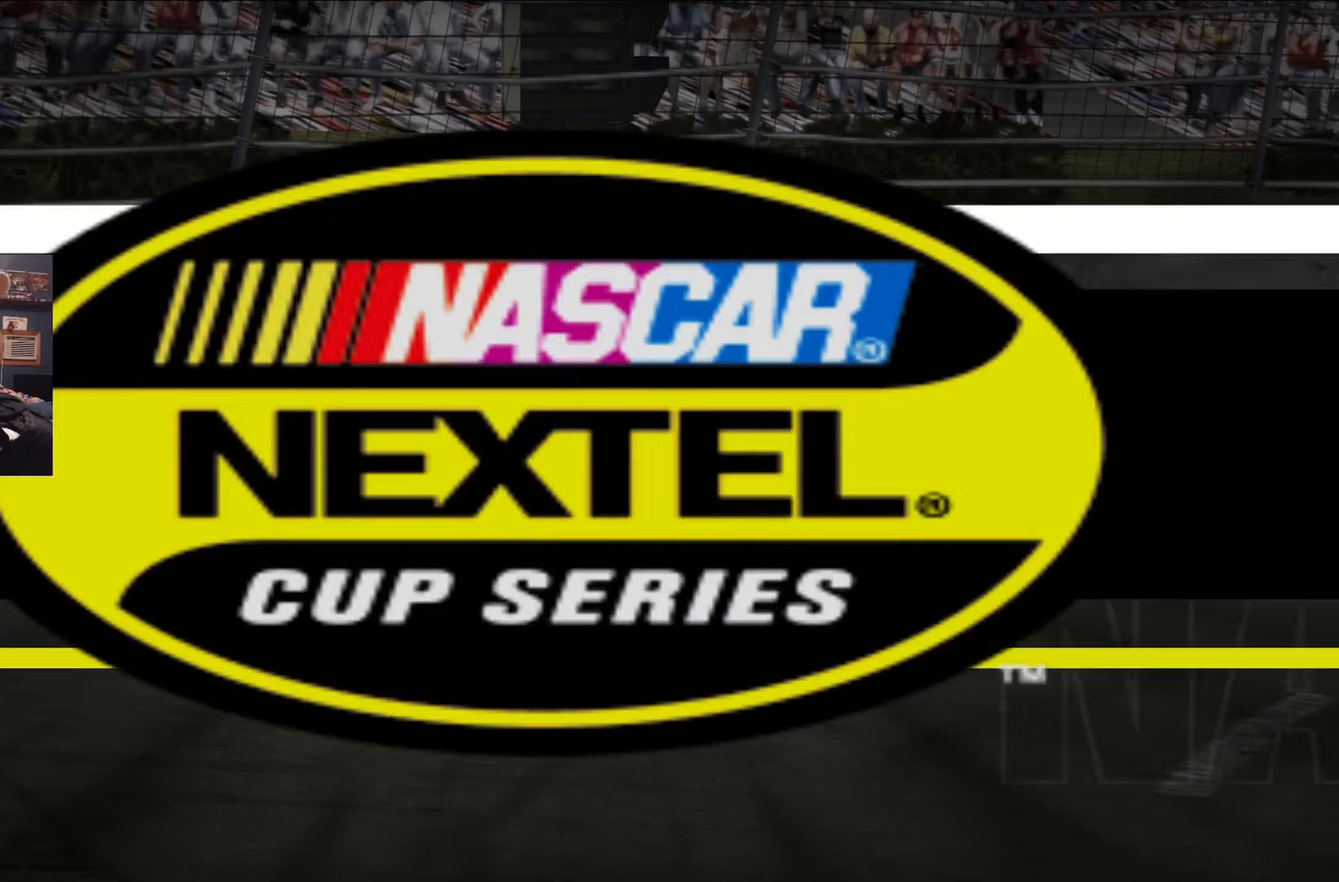
{"buttons": [], "left_stick": "center", "right_stick": "center", "events": []}
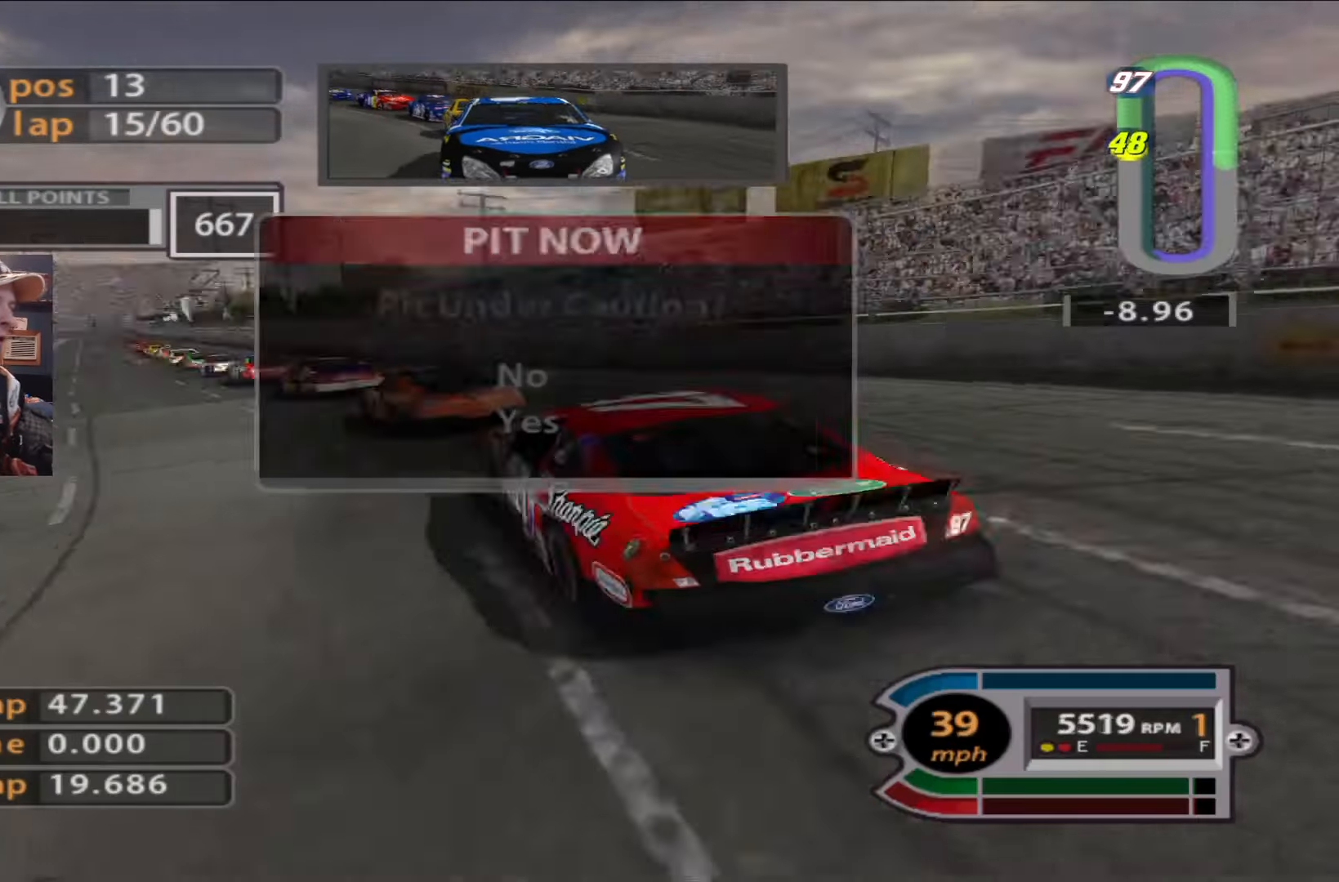
{"buttons": [], "left_stick": "center", "right_stick": "center", "events": []}
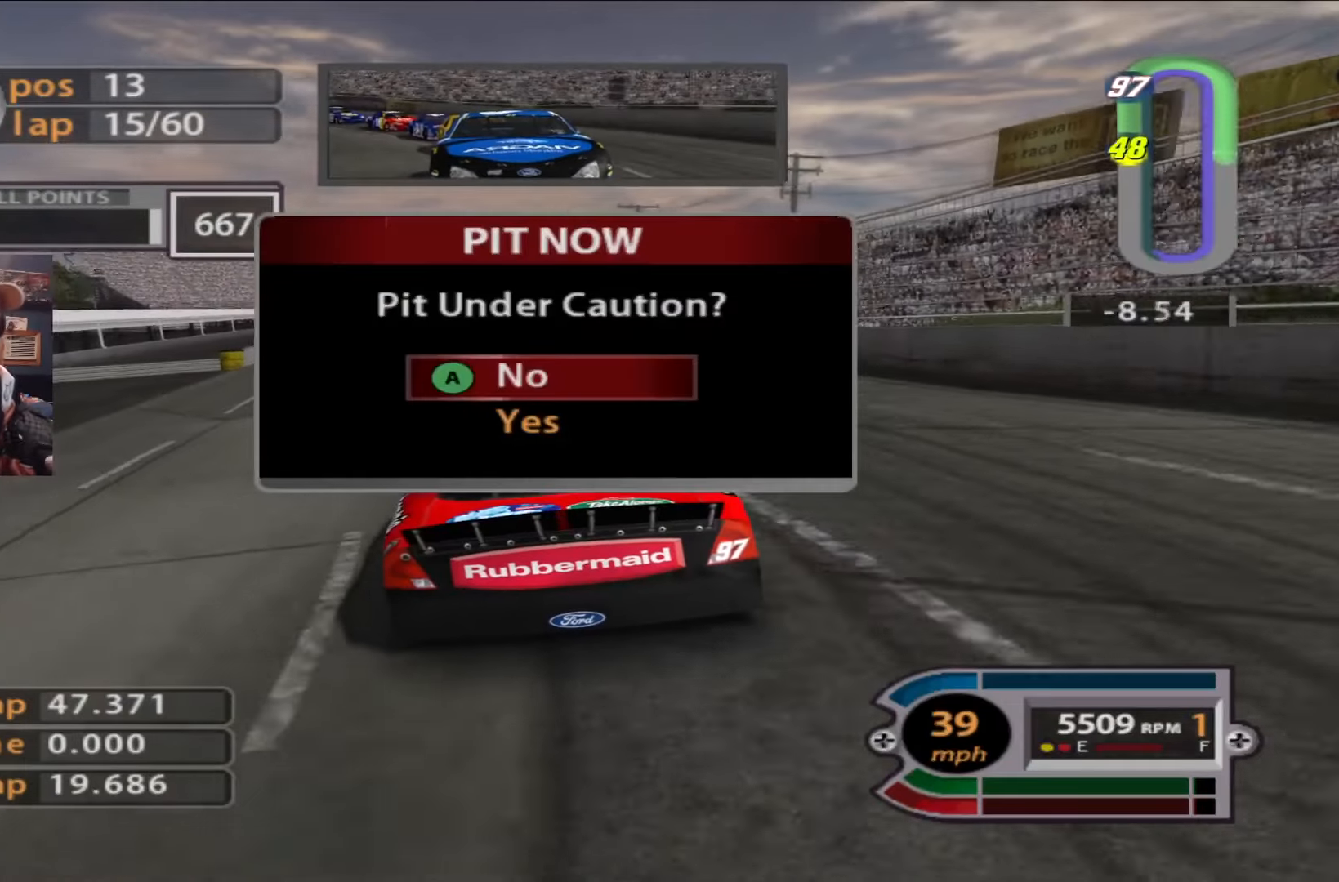
{"buttons": [], "left_stick": "center", "right_stick": "center", "events": []}
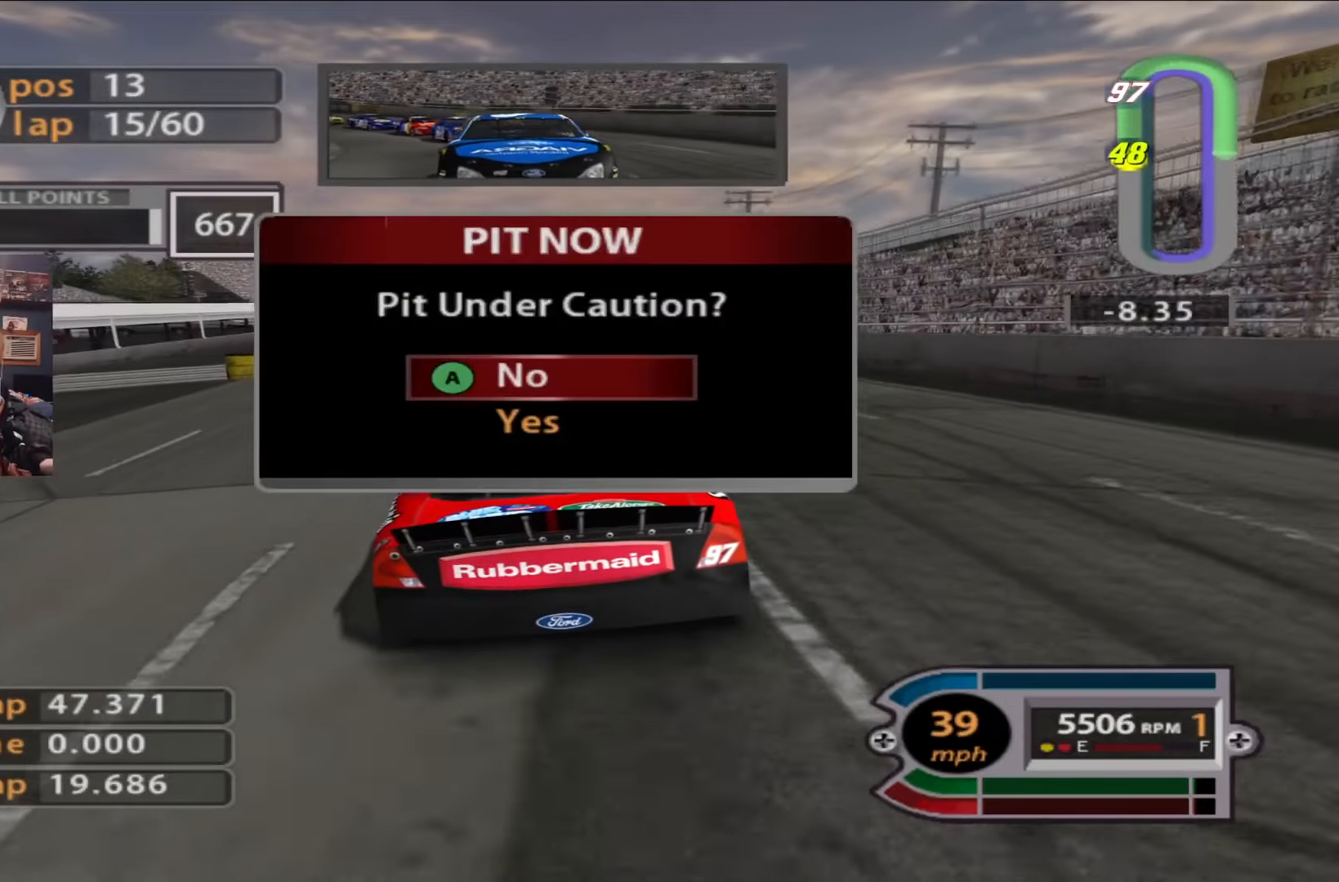
{"buttons": [], "left_stick": "center", "right_stick": "center", "events": []}
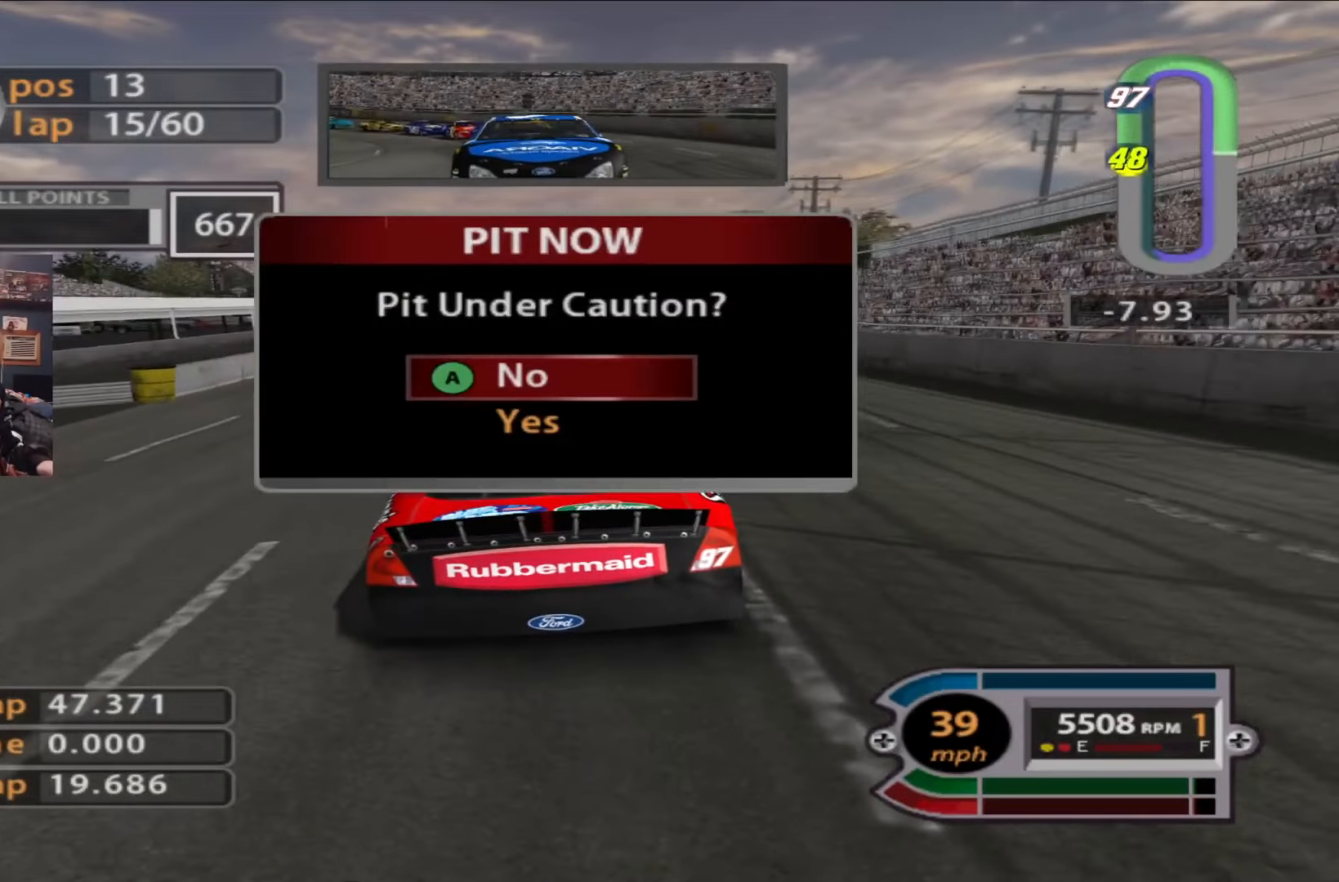
{"buttons": [], "left_stick": "center", "right_stick": "center", "events": []}
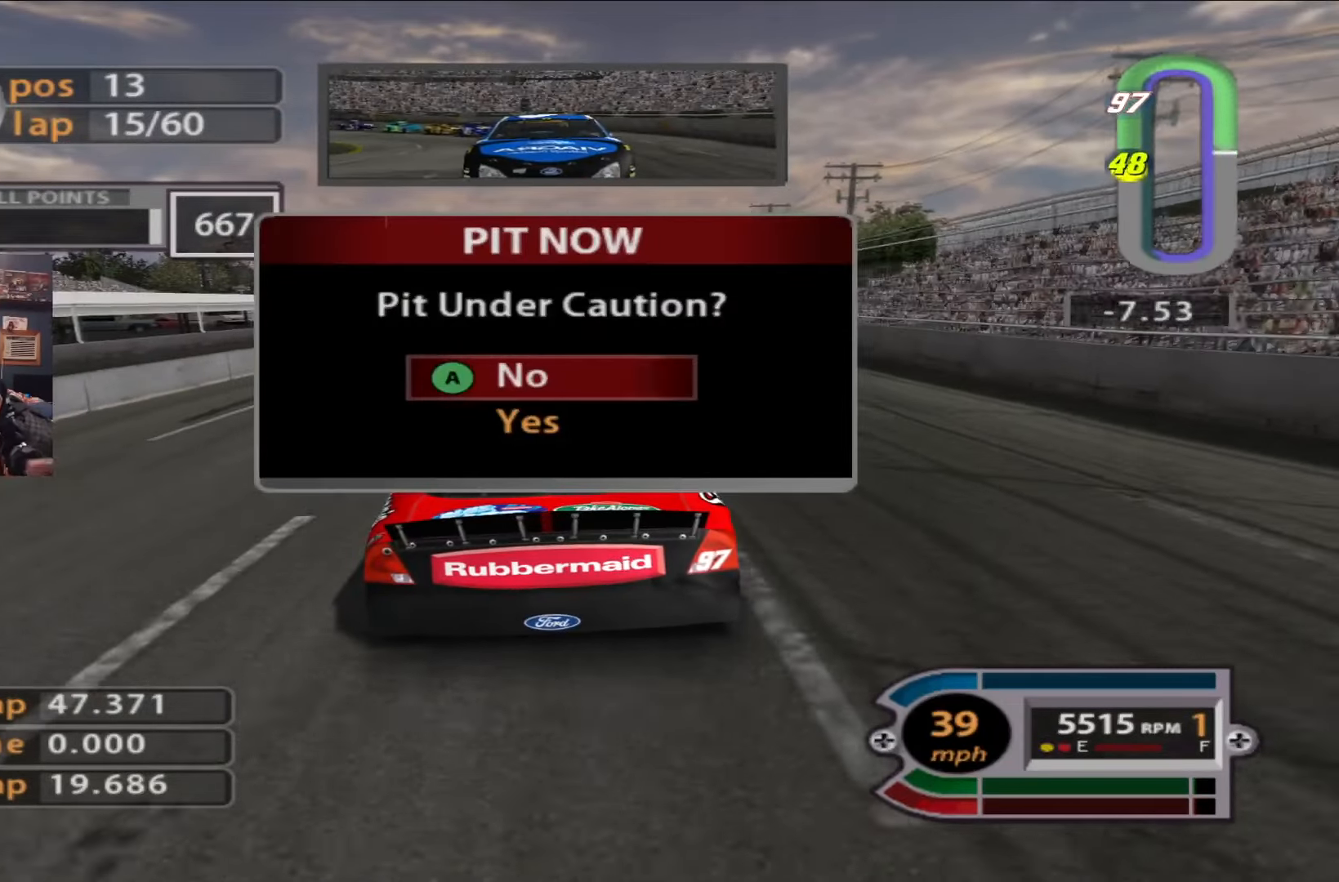
{"buttons": [], "left_stick": "center", "right_stick": "center", "events": []}
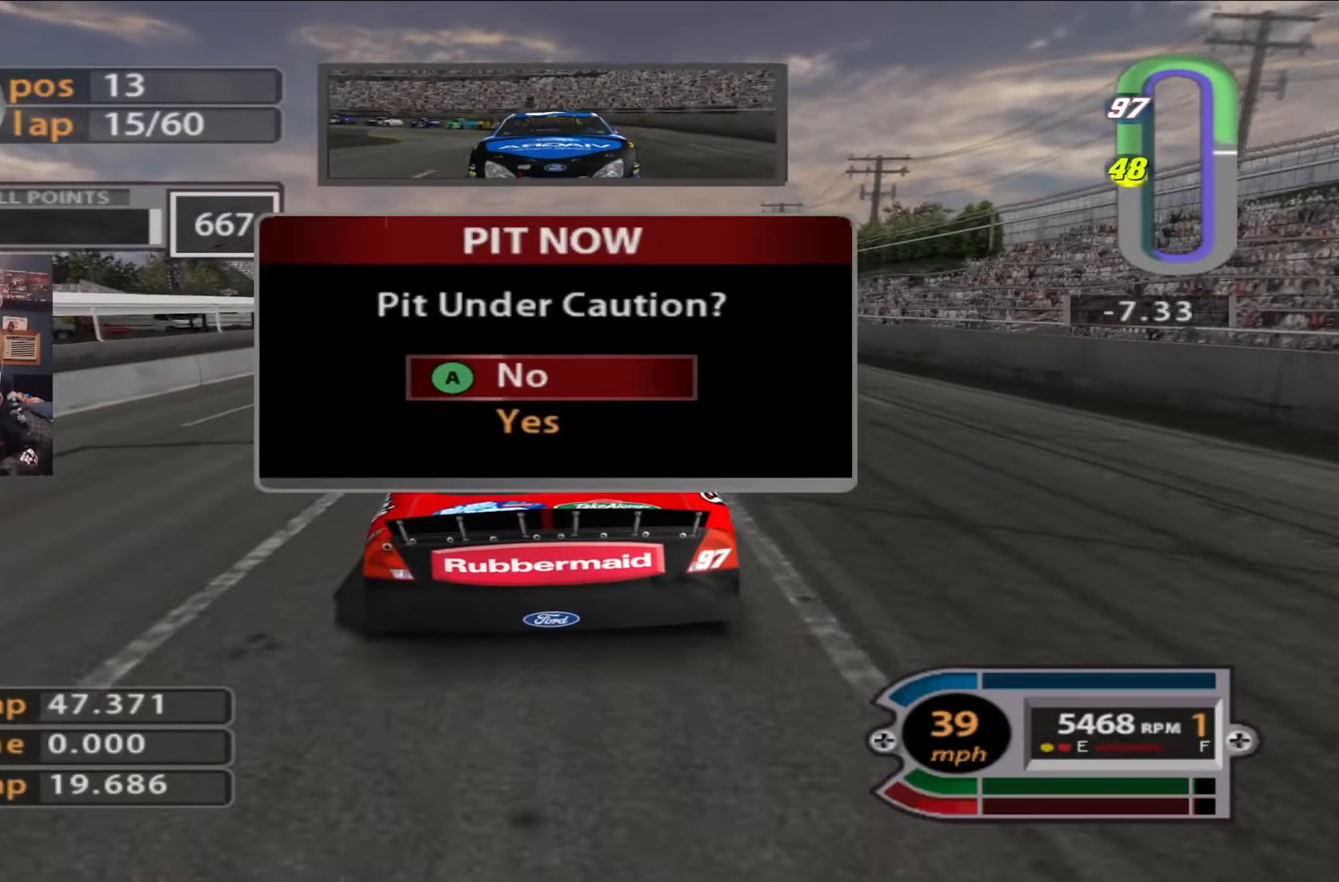
{"buttons": [], "left_stick": "center", "right_stick": "center", "events": []}
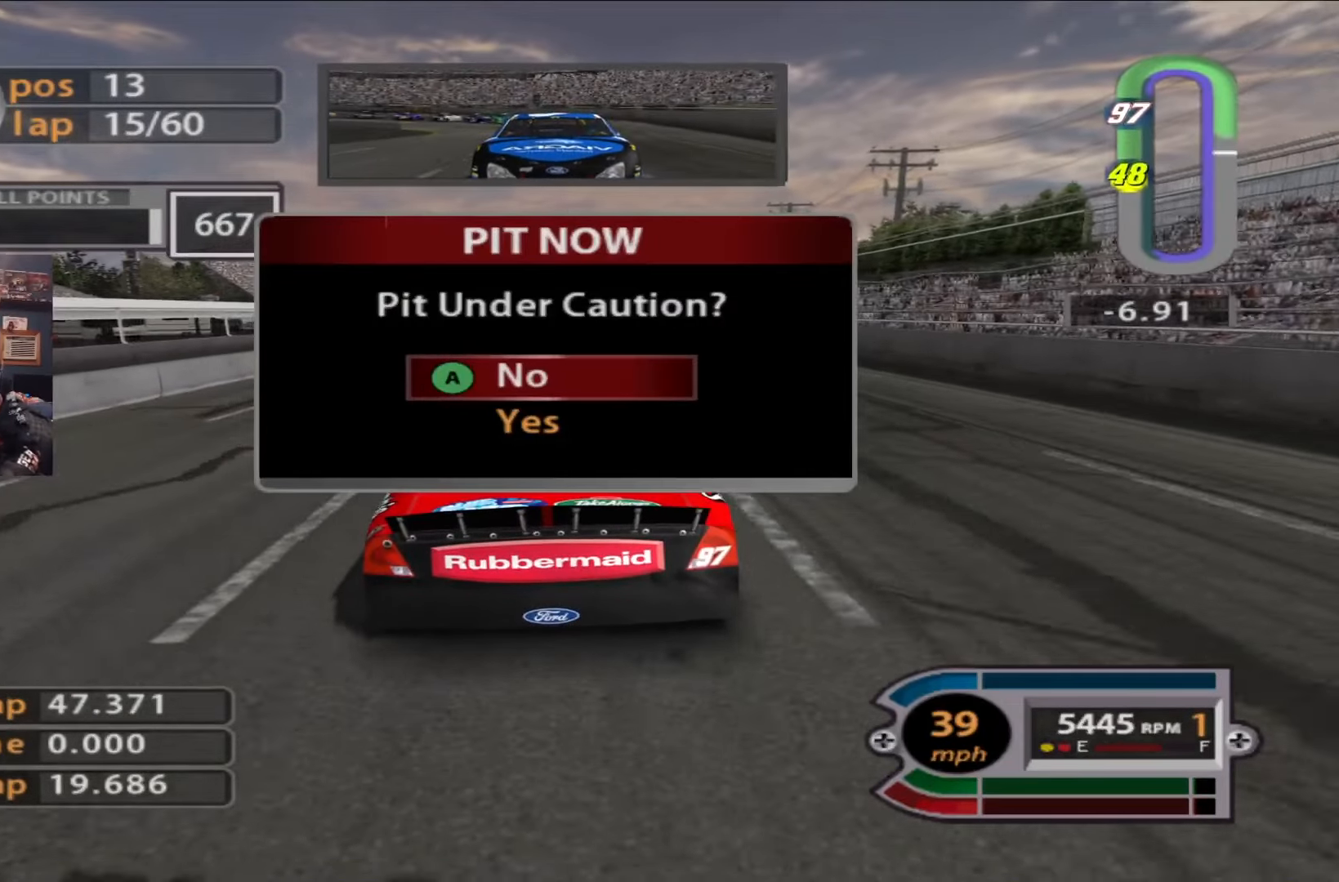
{"buttons": [], "left_stick": "center", "right_stick": "center", "events": []}
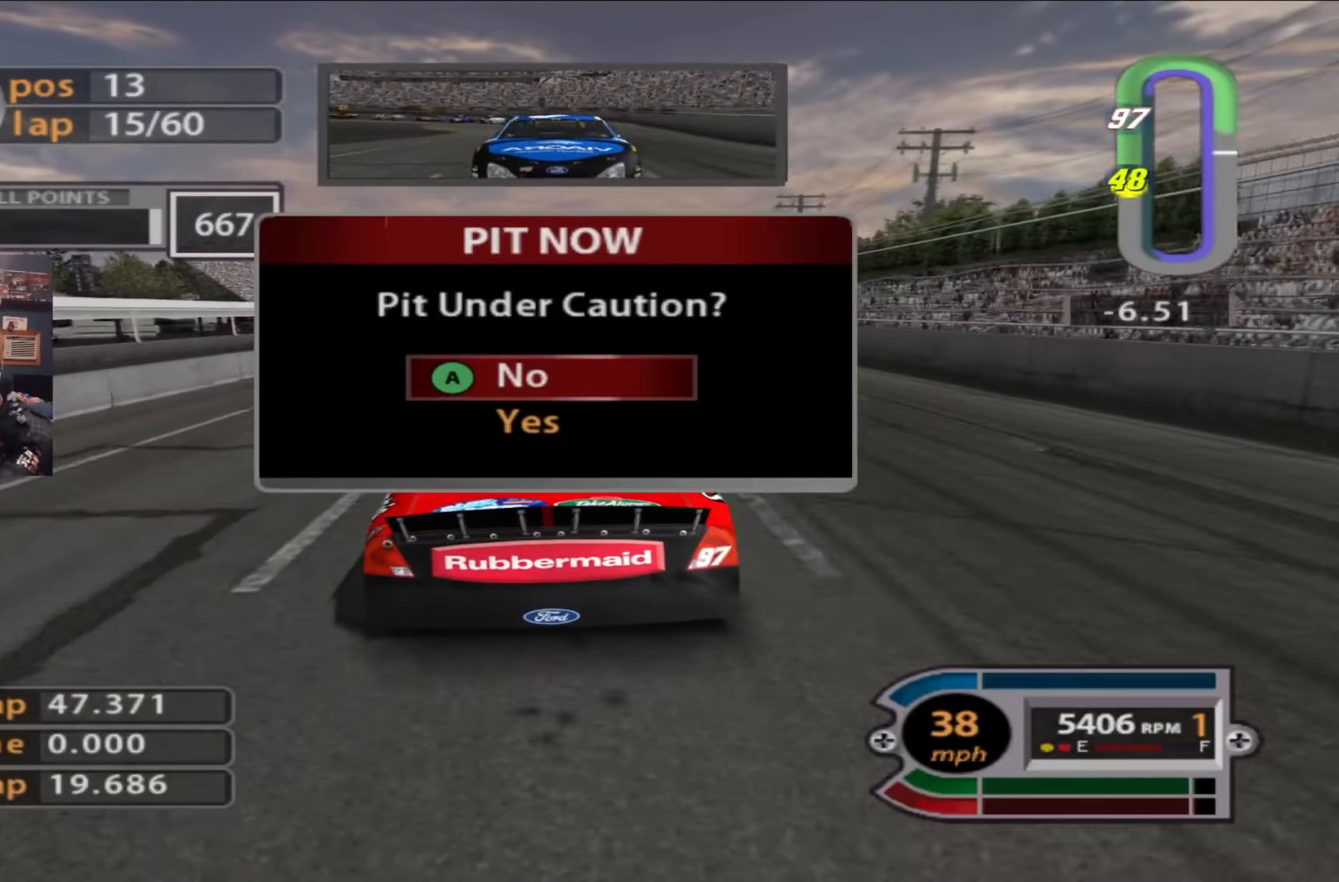
{"buttons": [], "left_stick": "center", "right_stick": "center", "events": [[217, "A", "down"], [350, "A", "up"]]}
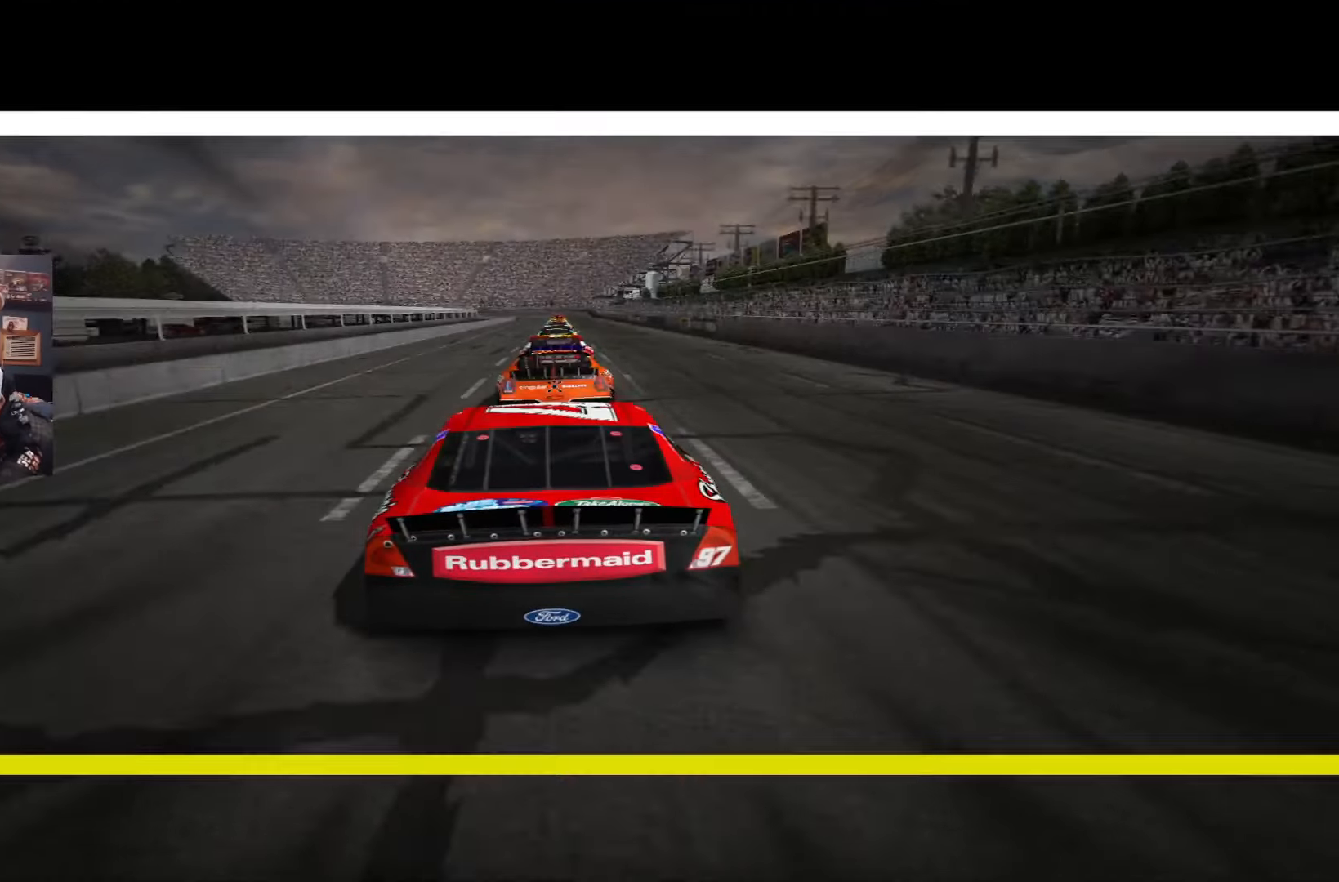
{"buttons": [], "left_stick": "center", "right_stick": "center", "events": []}
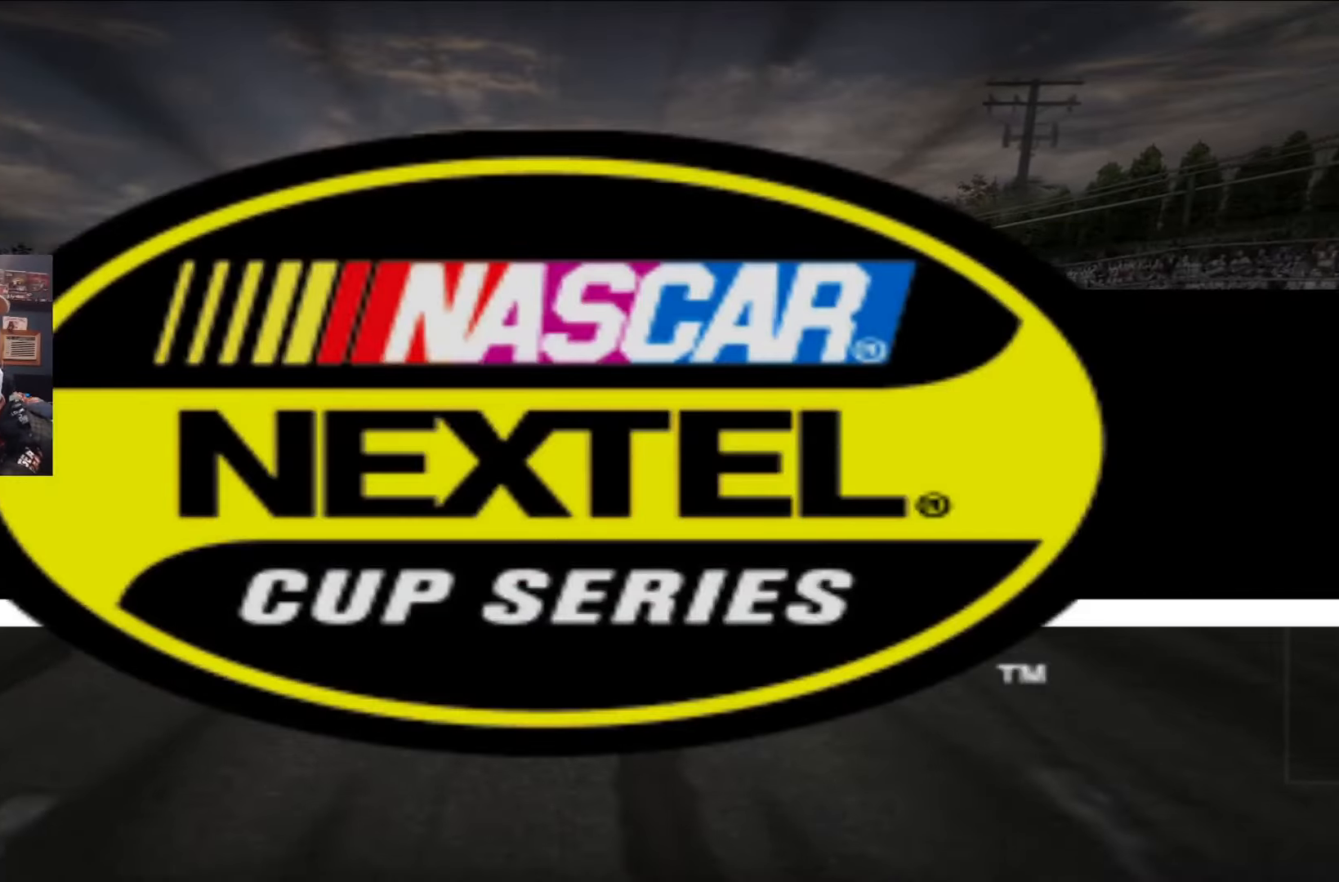
{"buttons": [], "left_stick": "center", "right_stick": "center", "events": []}
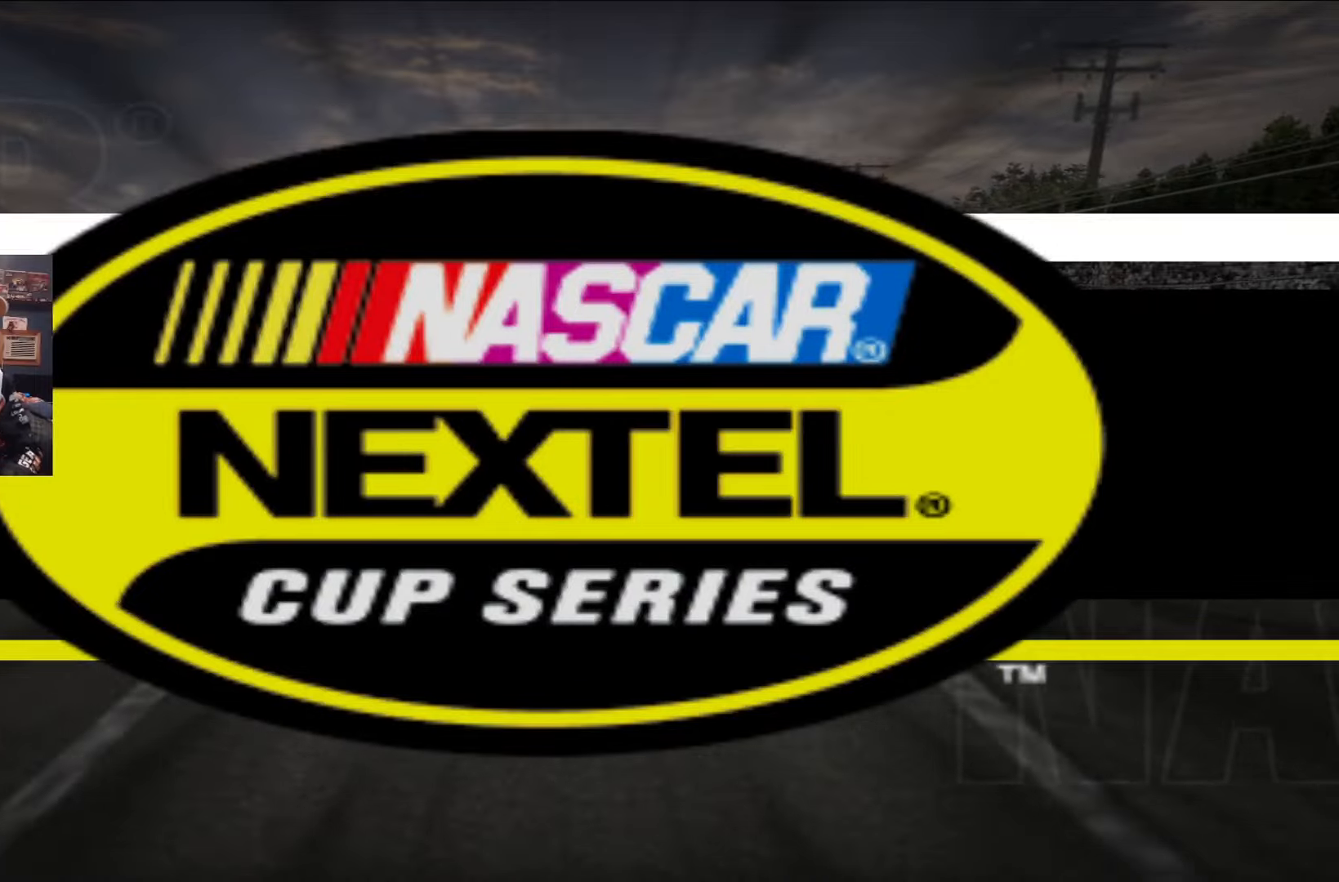
{"buttons": [], "left_stick": "center", "right_stick": "center", "events": []}
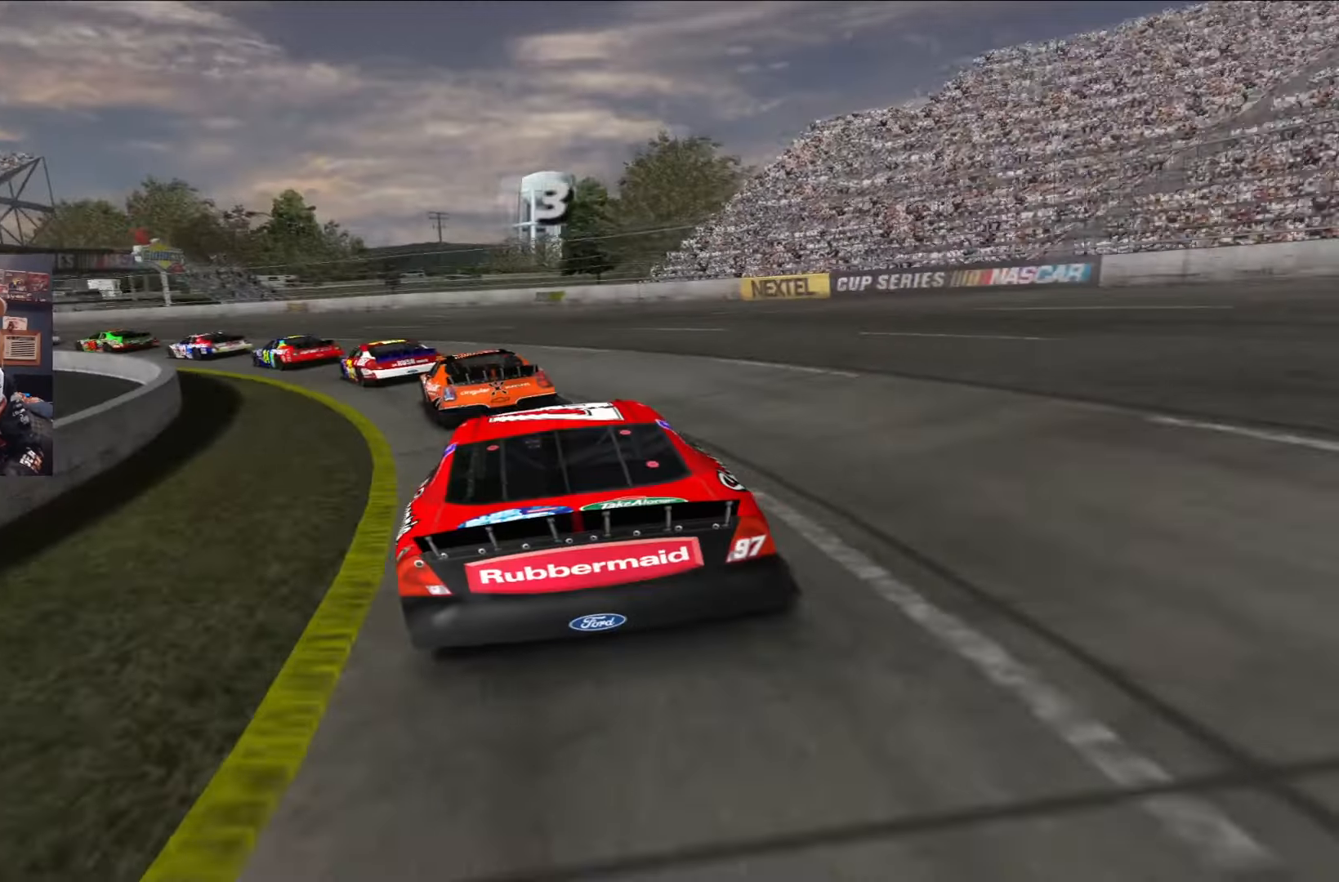
{"buttons": [], "left_stick": "center", "right_stick": "center", "events": []}
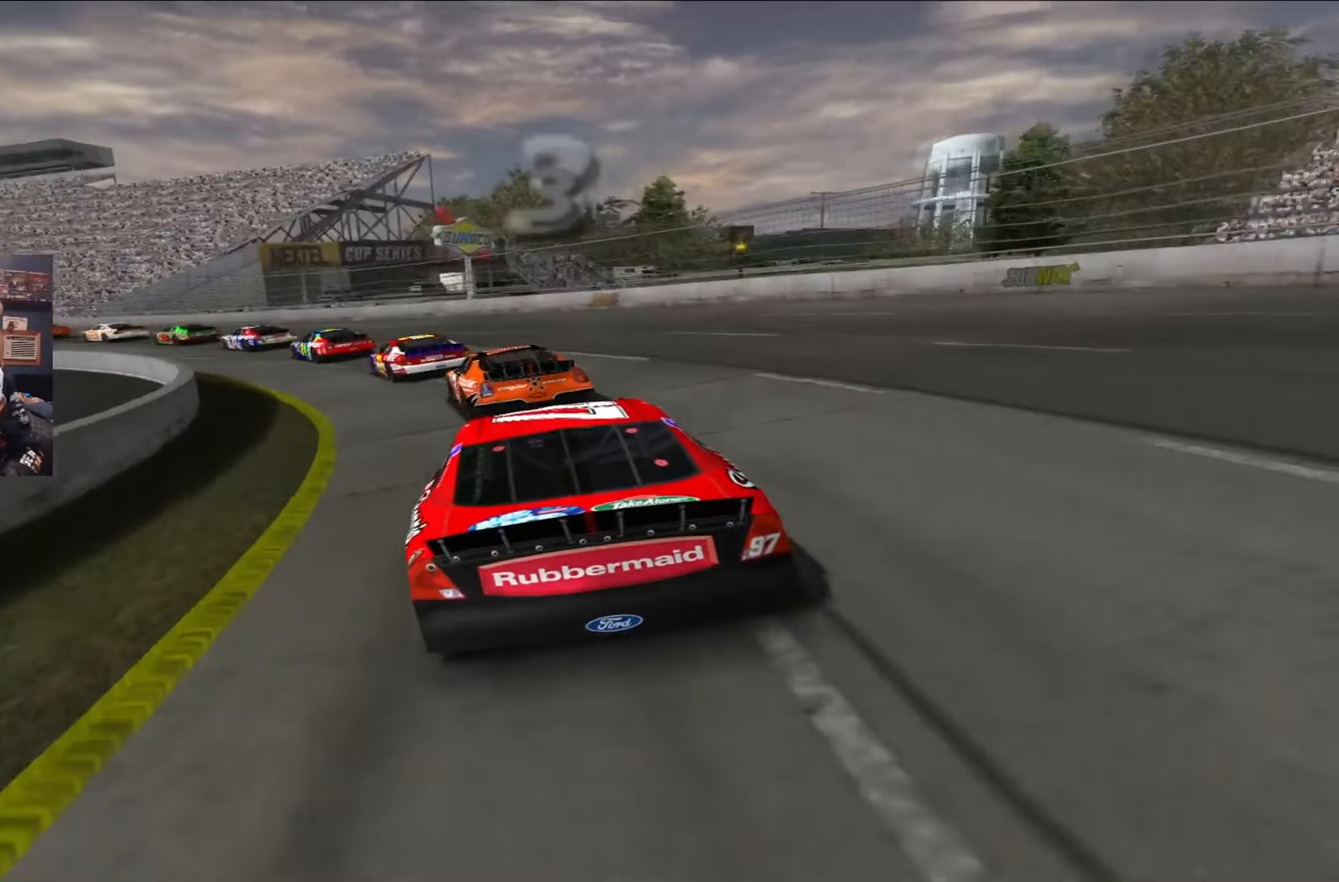
{"buttons": [], "left_stick": "center", "right_stick": "center", "events": []}
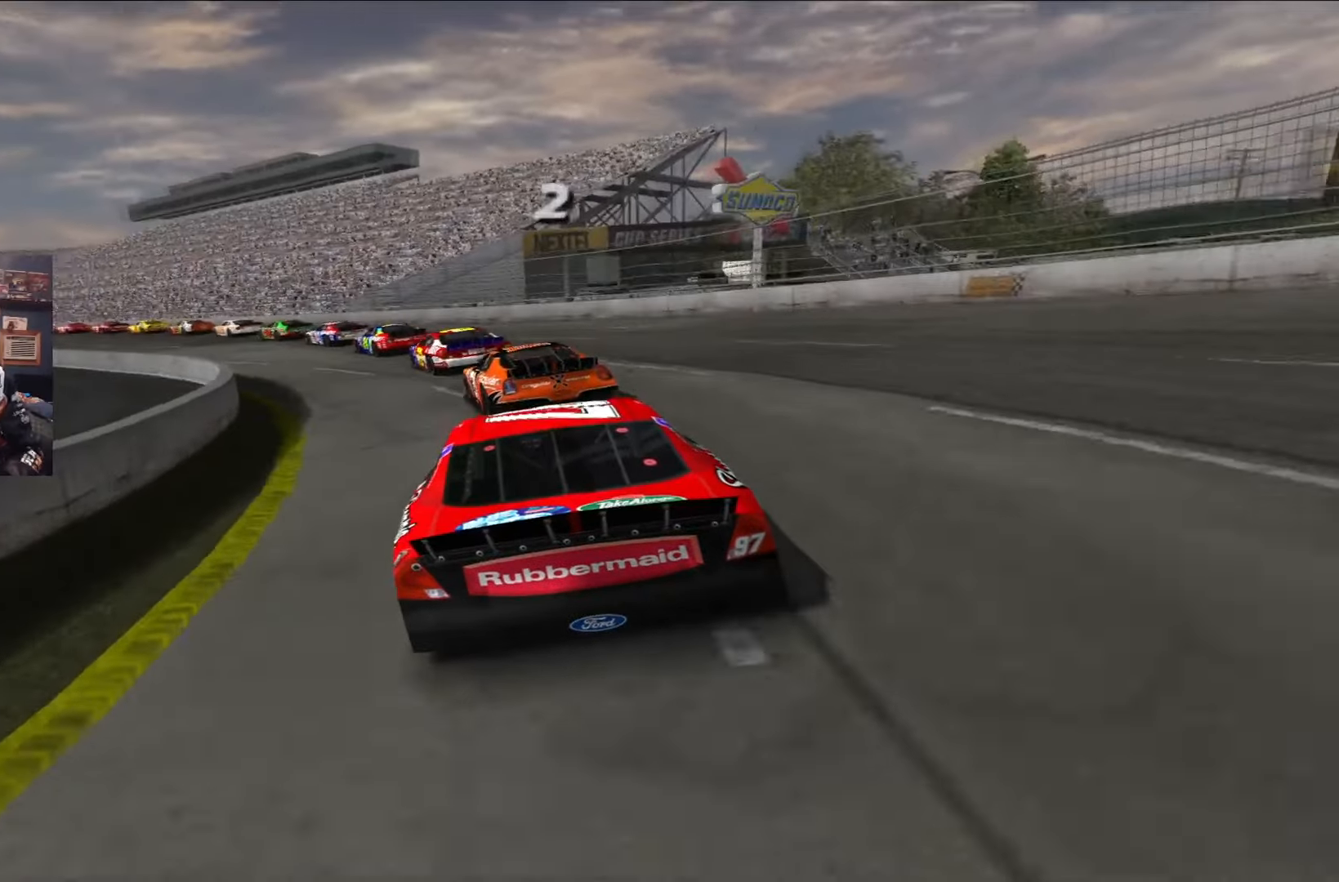
{"buttons": ["R2"], "left_stick": "center", "right_stick": "center", "events": [[17, "R2", "down"]]}
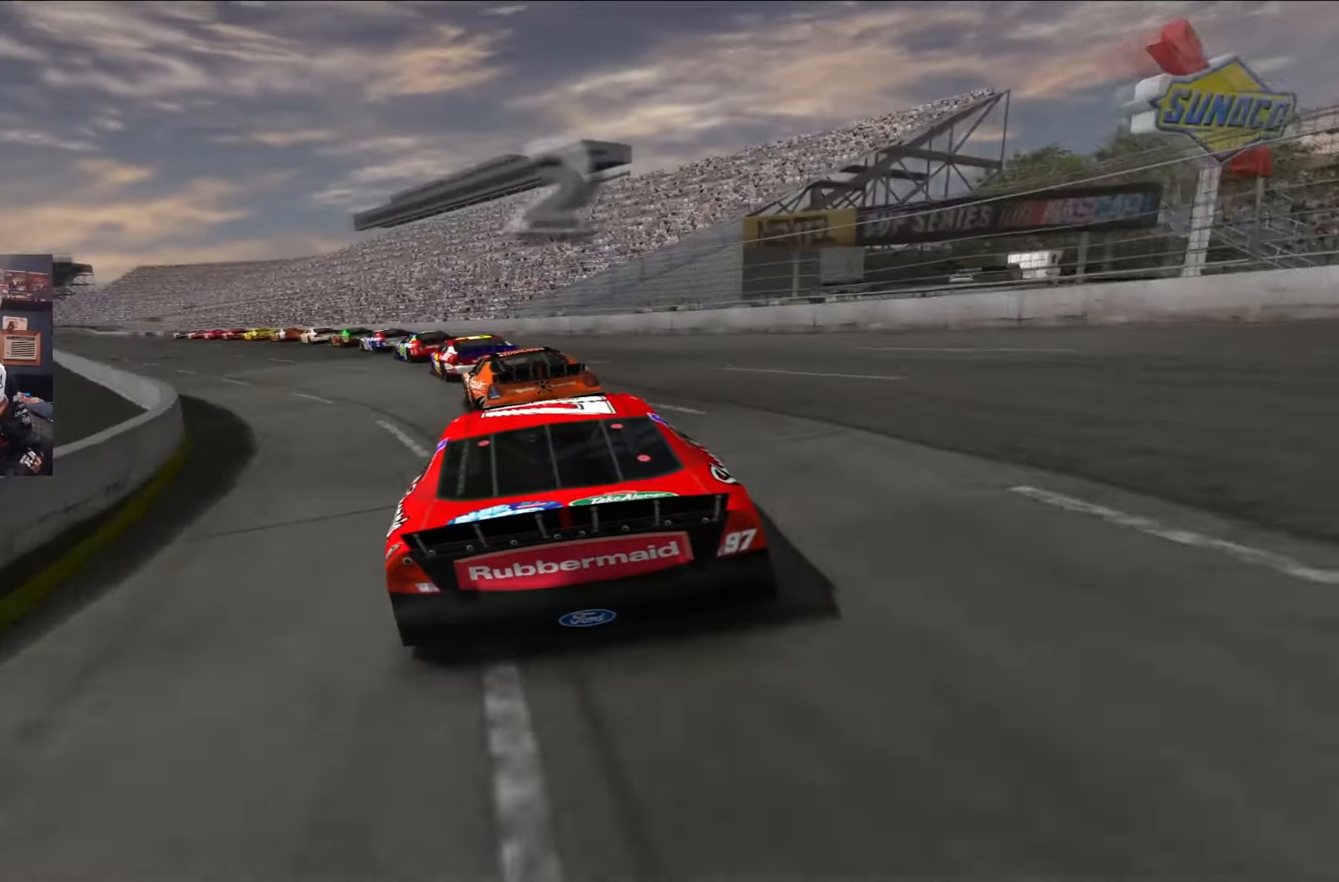
{"buttons": ["R2"], "left_stick": "center", "right_stick": "center", "events": []}
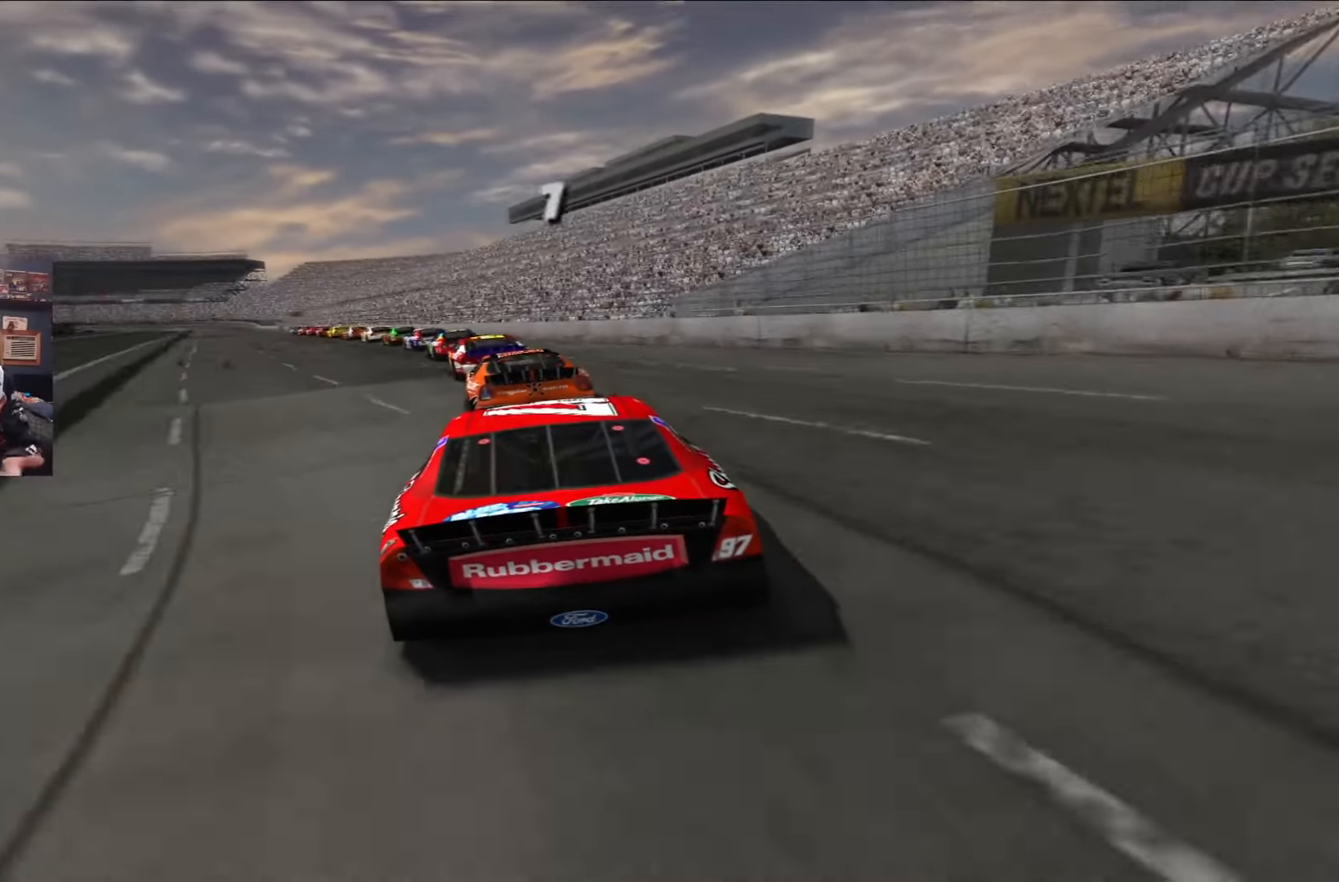
{"buttons": ["R2"], "left_stick": "center", "right_stick": "center", "events": []}
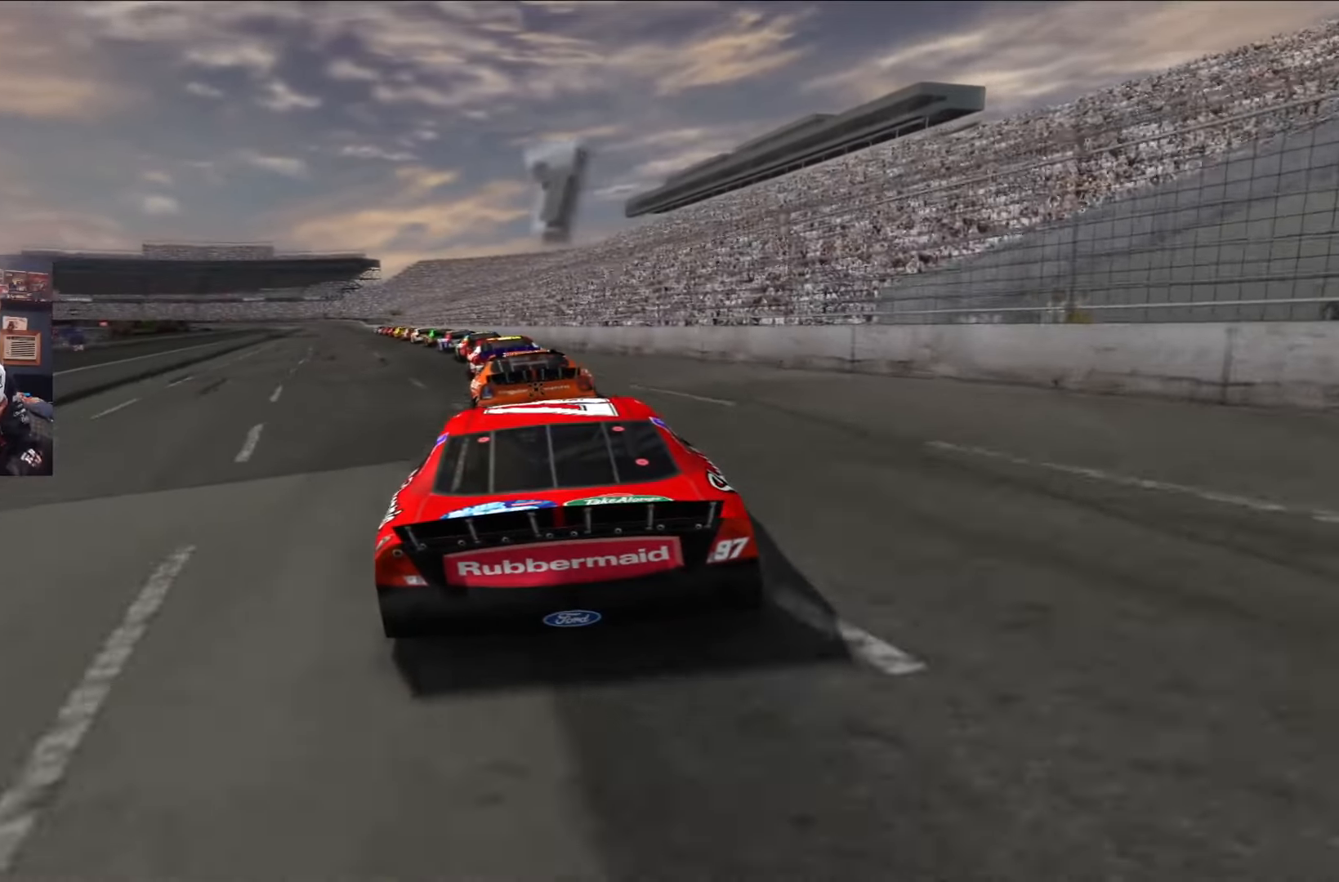
{"buttons": ["R2"], "left_stick": "center", "right_stick": "center", "events": [[217, "left_stick", "up-left"], [384, "left_stick", "center"]]}
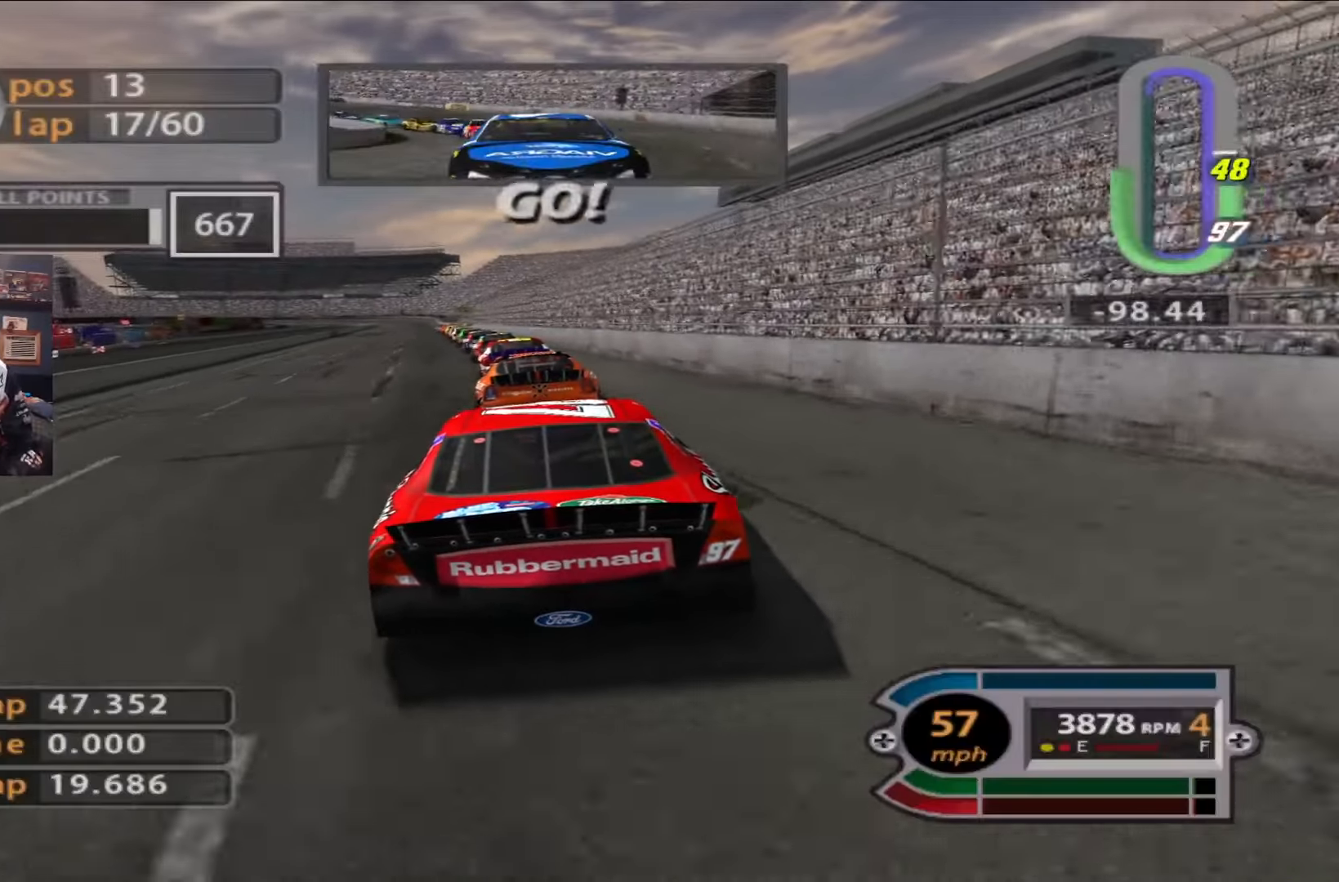
{"buttons": ["R2"], "left_stick": "center", "right_stick": "center", "events": [[51, "left_stick", "up-left"], [184, "left_stick", "center"], [284, "left_stick", "up-left"], [451, "left_stick", "center"]]}
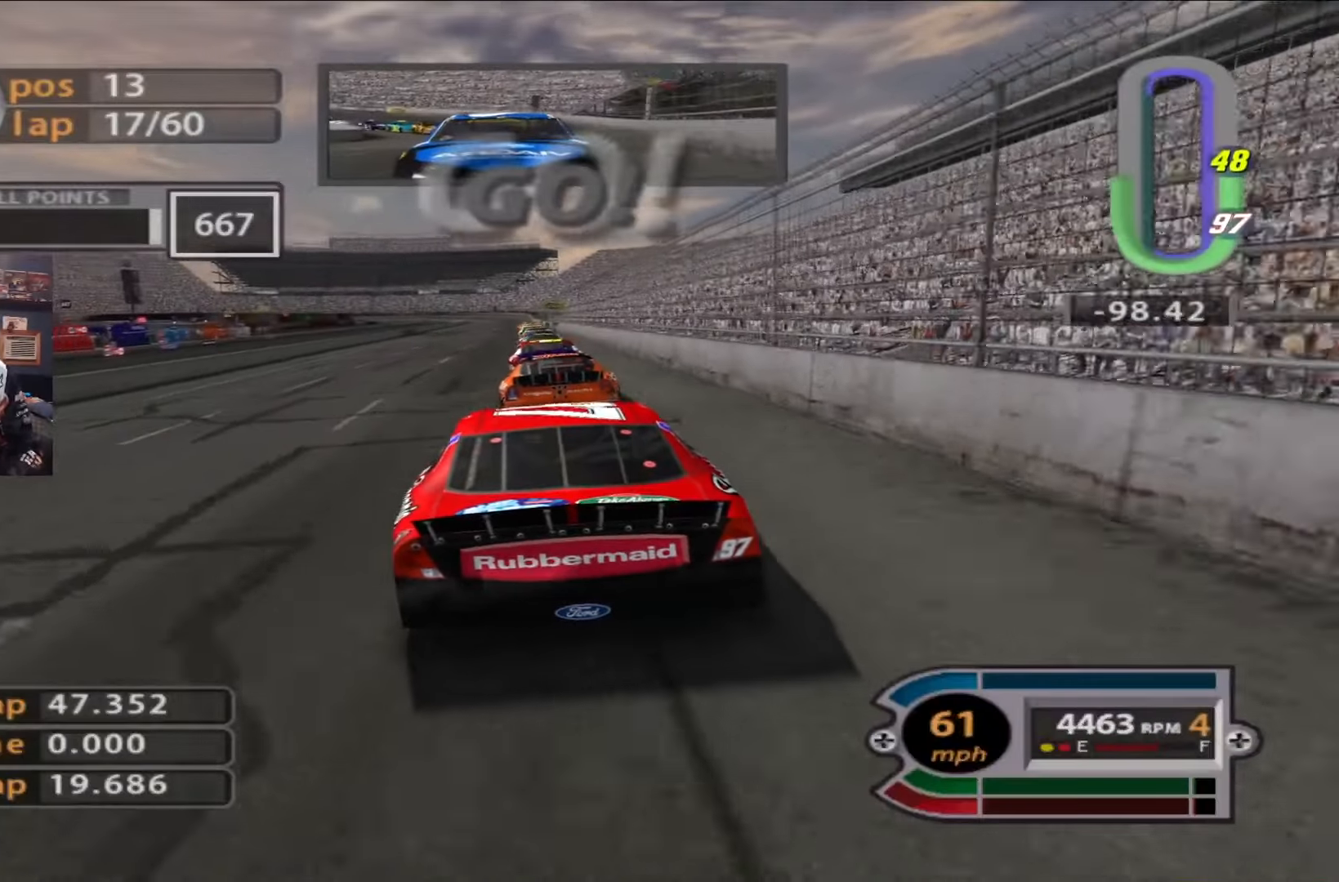
{"buttons": ["R2"], "left_stick": "right", "right_stick": "center", "events": [[117, "left_stick", "up-left"], [284, "left_stick", "center"], [284, "right_stick", "down"], [450, "left_stick", "right"], [484, "right_stick", "center"]]}